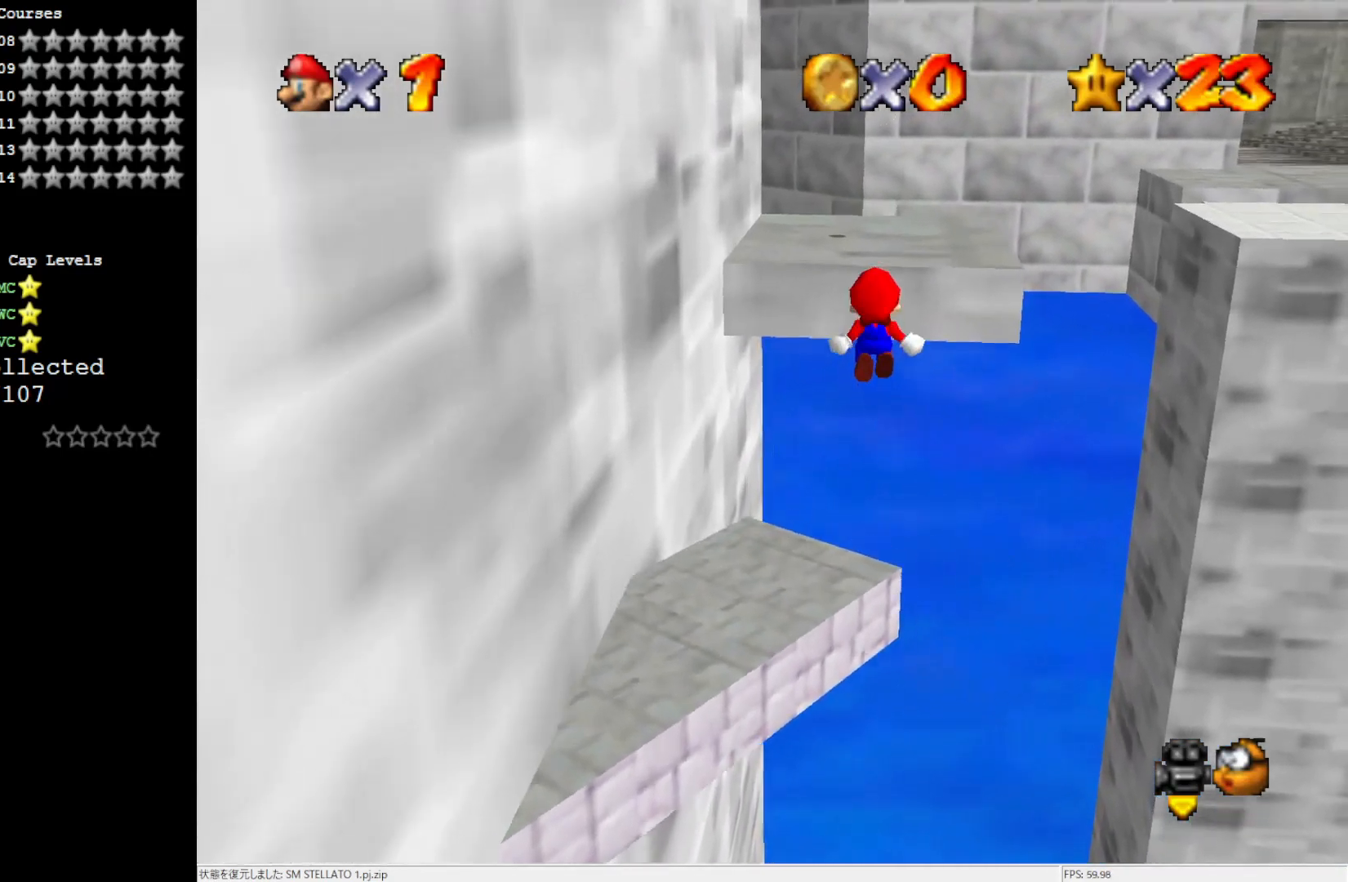
Gameplay with a controller (Nintendo layout); each line is a JSON object with the inputs held at the frame after it. "events" lists button and stick changes between this image and that frame as [ms after this image, input, new state], when the widget could be followed in between. Not read: L3 R3.
{"buttons": [], "left_stick": "up", "events": [[283, "A", "up"]]}
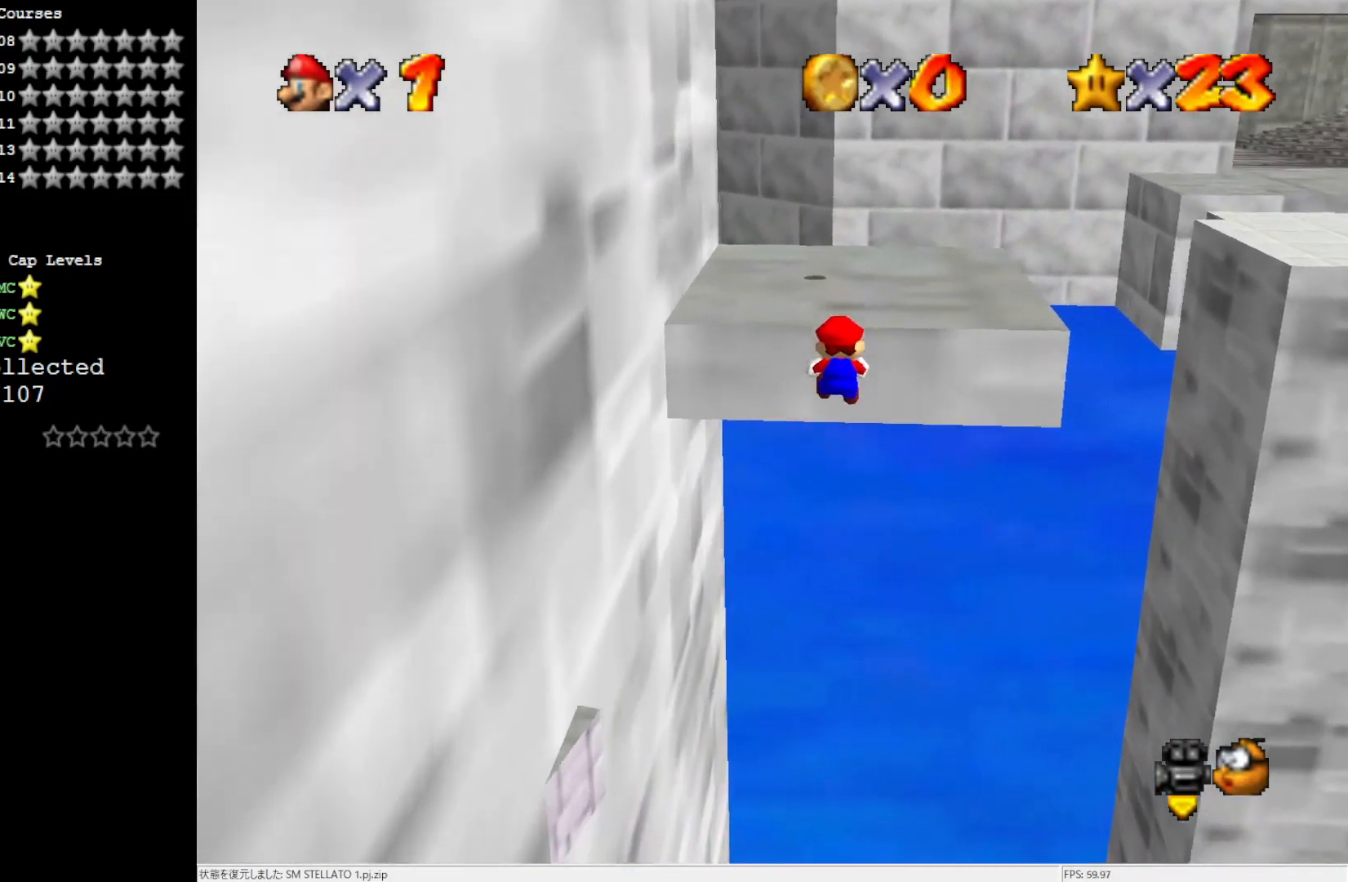
{"buttons": [], "left_stick": "up", "events": [[117, "A", "down"], [300, "left_stick", "center"], [317, "A", "up"], [450, "left_stick", "up"]]}
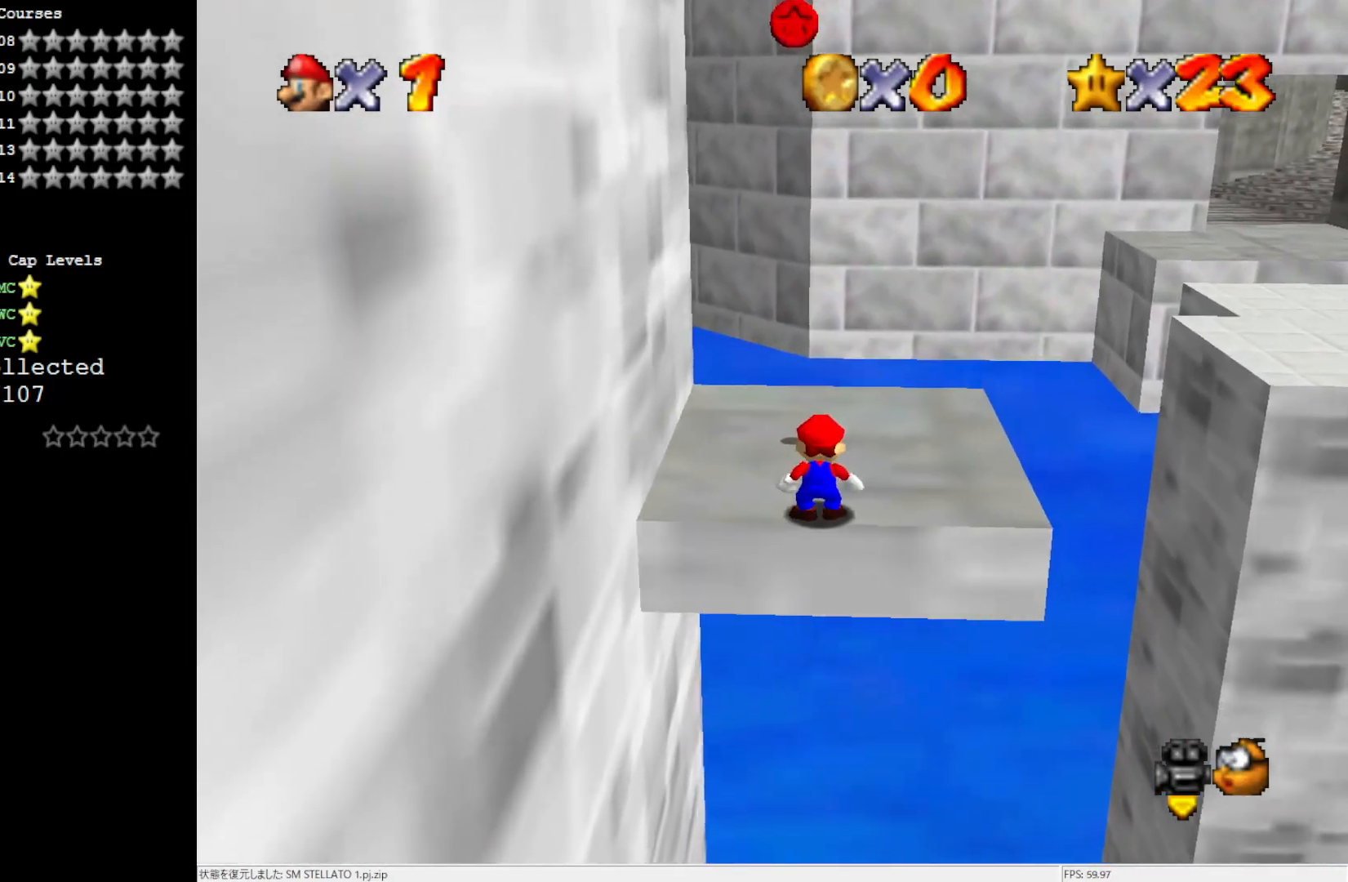
{"buttons": [], "left_stick": "up-right", "events": [[483, "left_stick", "up-right"]]}
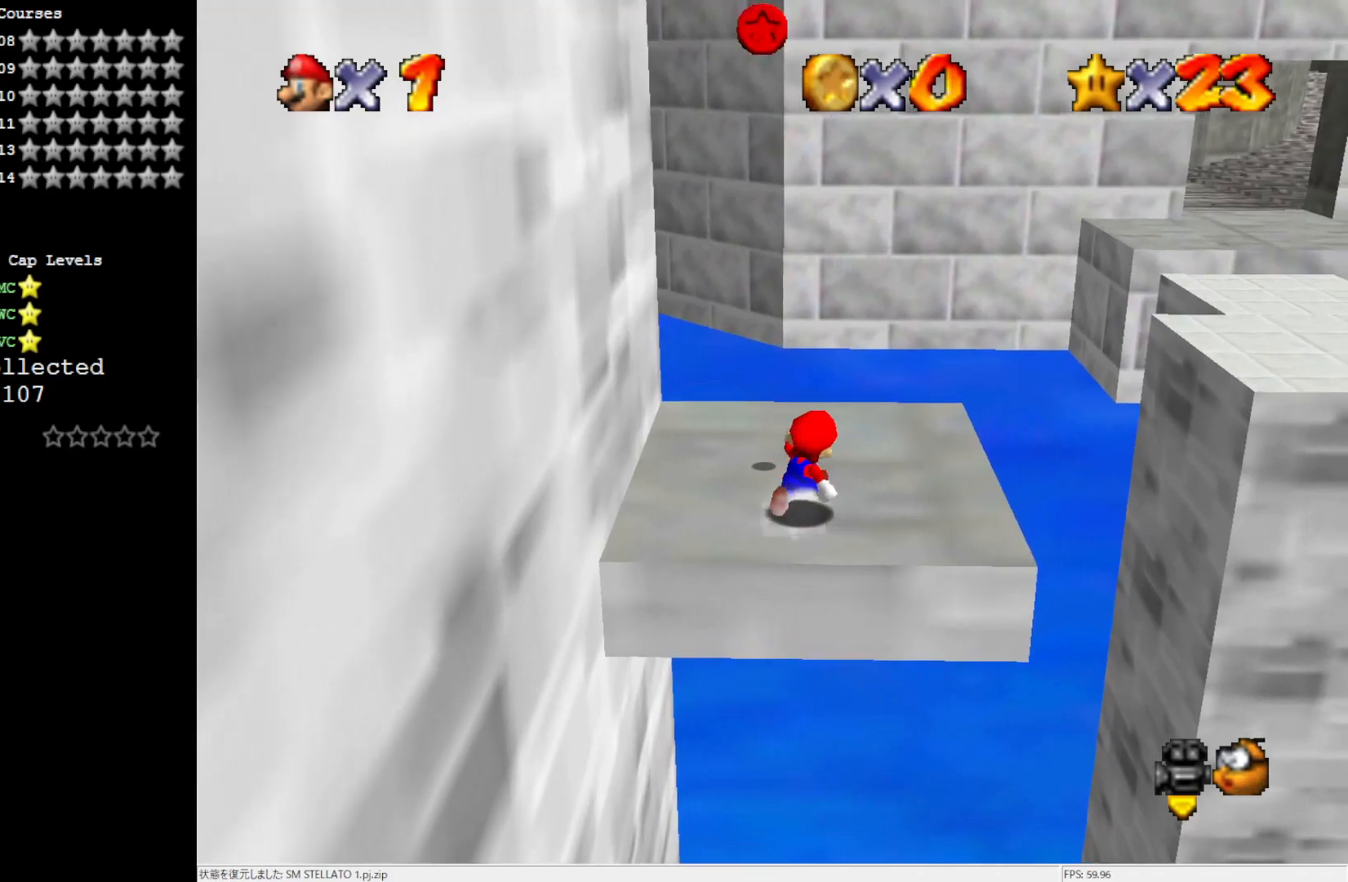
{"buttons": ["Z"], "left_stick": "up-right", "events": [[500, "Z", "down"]]}
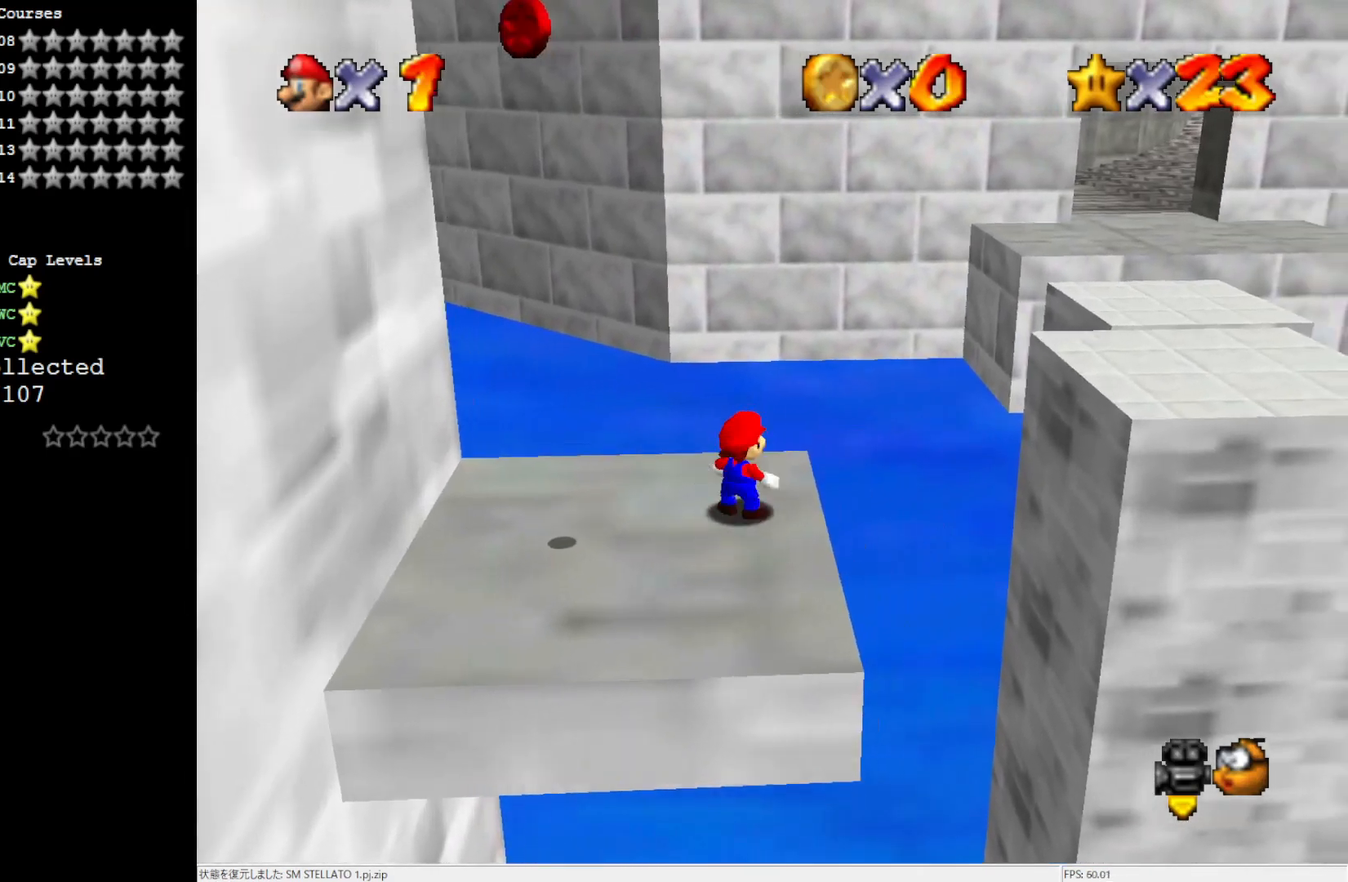
{"buttons": [], "left_stick": "down-right", "events": [[67, "A", "down"], [117, "Z", "up"], [300, "A", "up"], [317, "left_stick", "right"], [417, "left_stick", "down-right"]]}
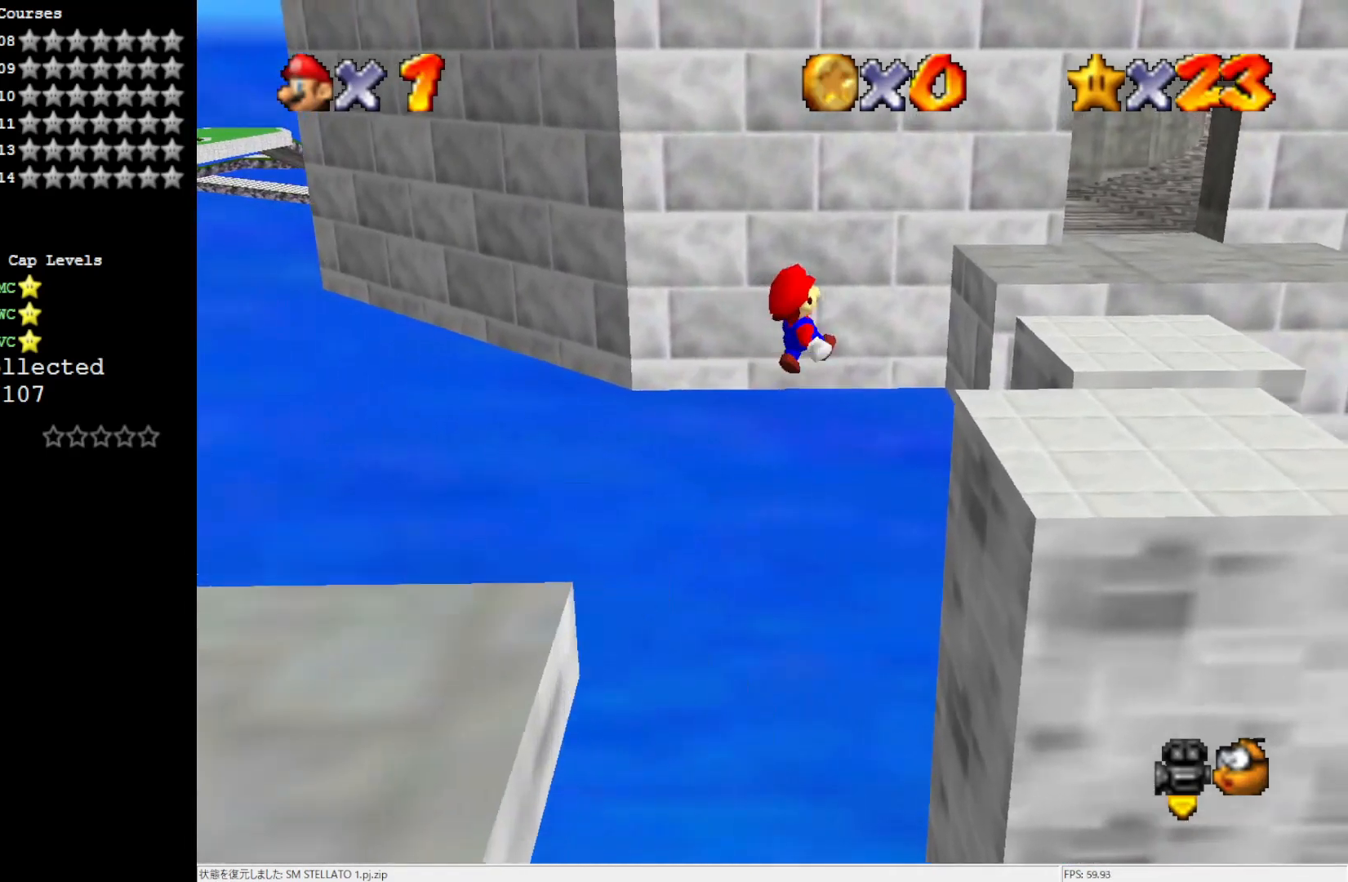
{"buttons": ["C_LEFT"], "left_stick": "down-right", "events": [[450, "C_LEFT", "down"]]}
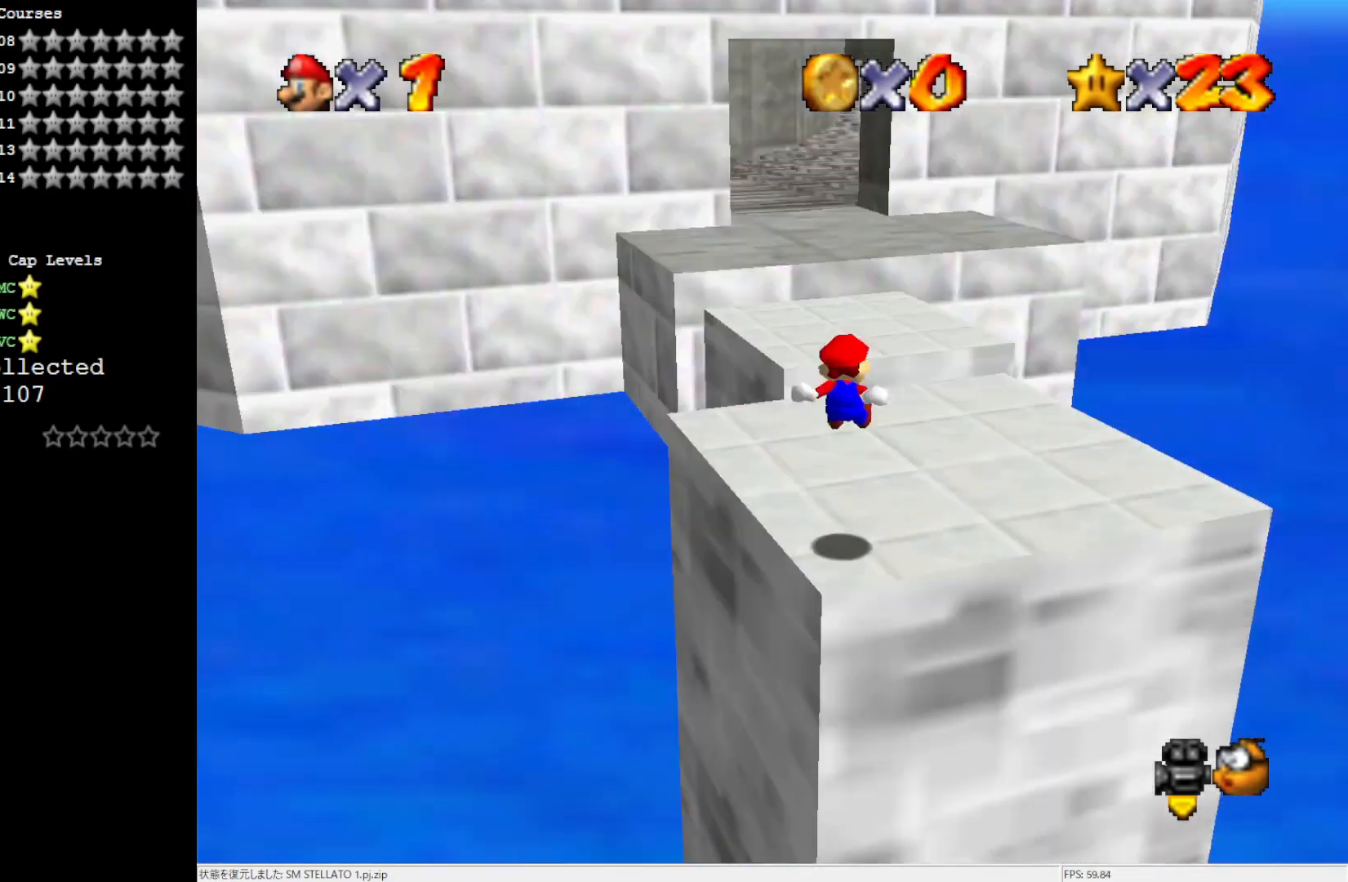
{"buttons": [], "left_stick": "up-left", "events": [[33, "left_stick", "center"], [100, "C_LEFT", "up"], [183, "left_stick", "up"], [333, "left_stick", "up-left"]]}
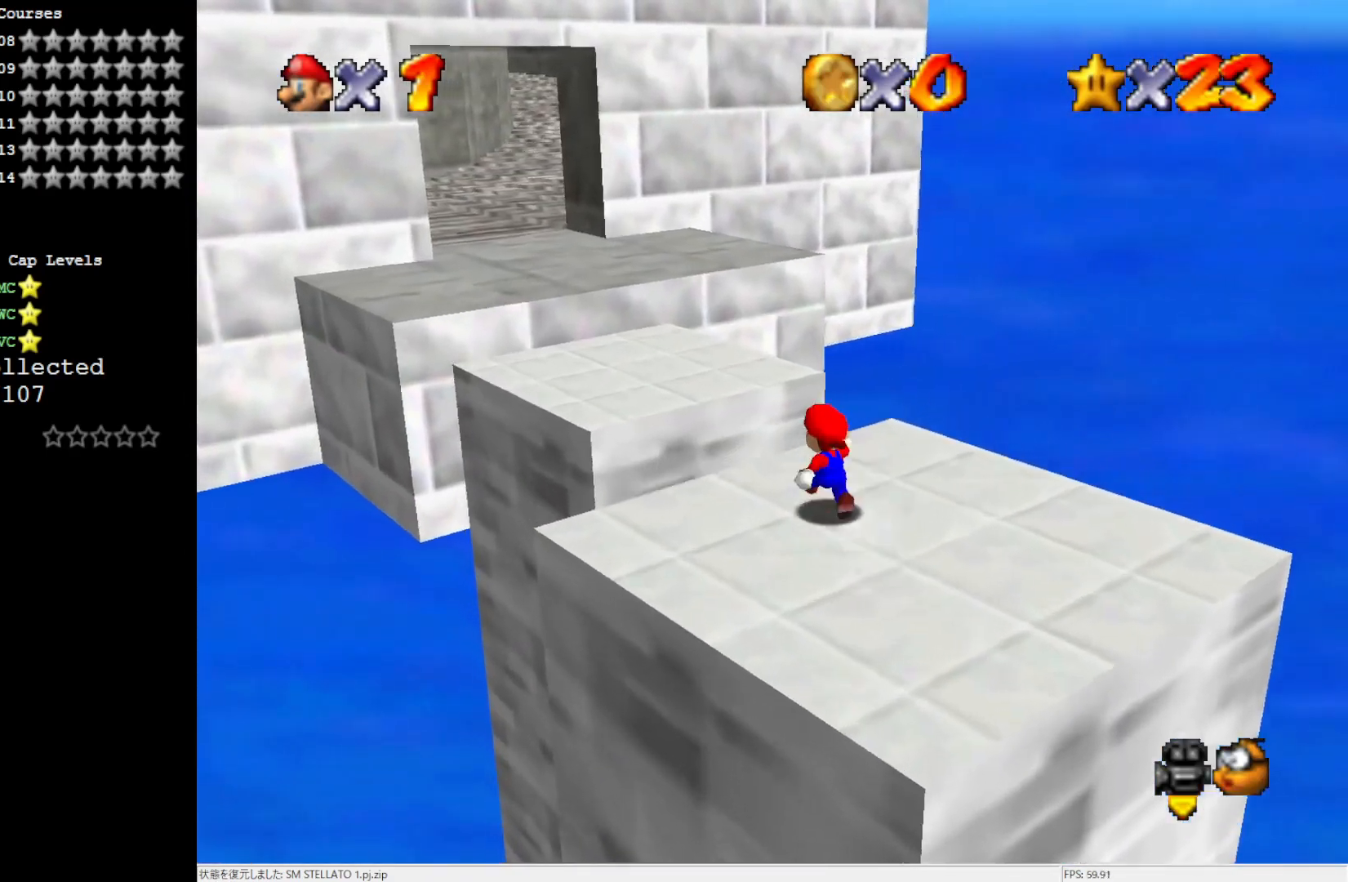
{"buttons": ["A"], "left_stick": "up-left", "events": [[150, "A", "down"]]}
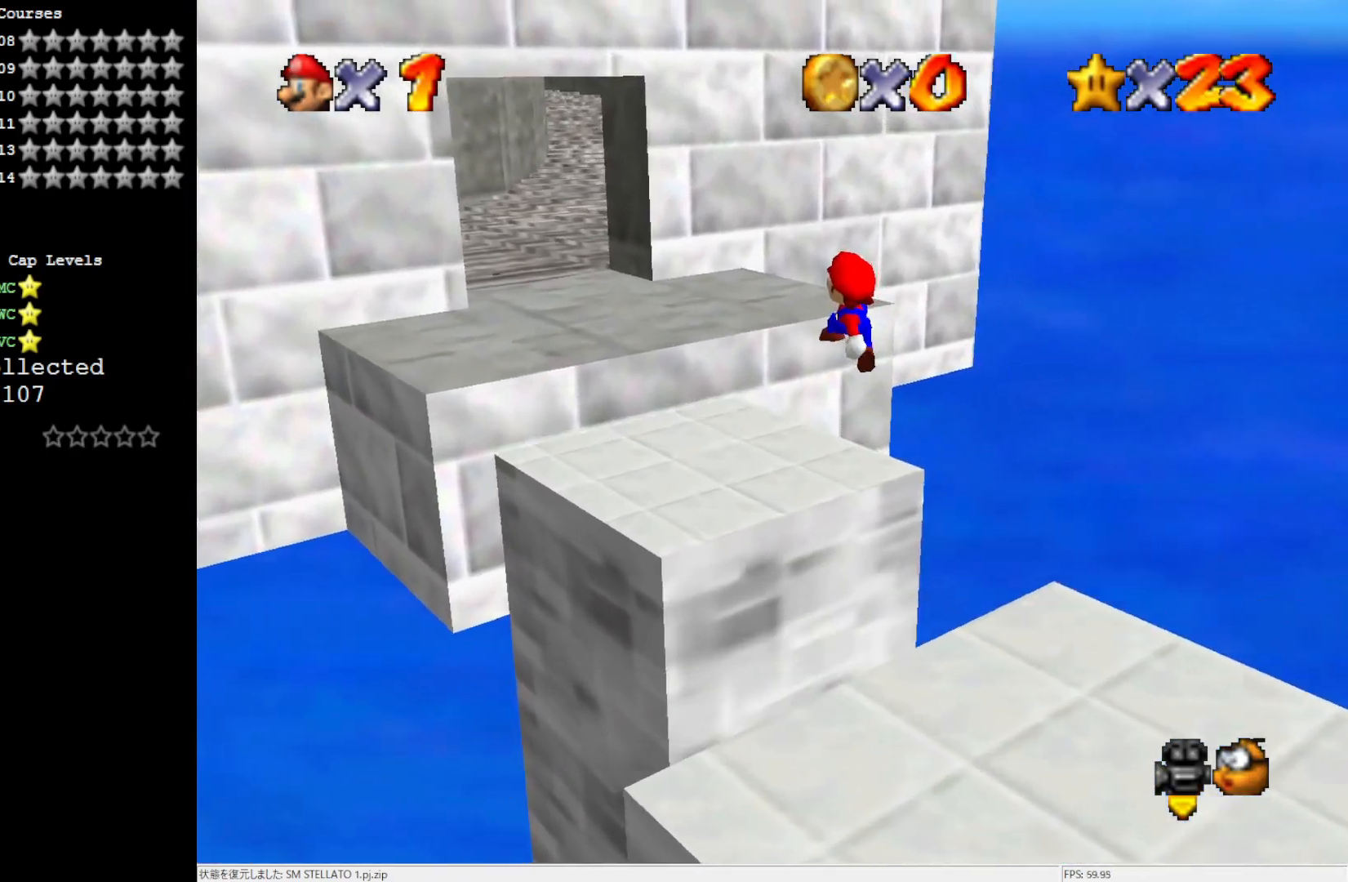
{"buttons": [], "left_stick": "up-left", "events": [[150, "A", "up"], [367, "B", "down"], [383, "B", "up"]]}
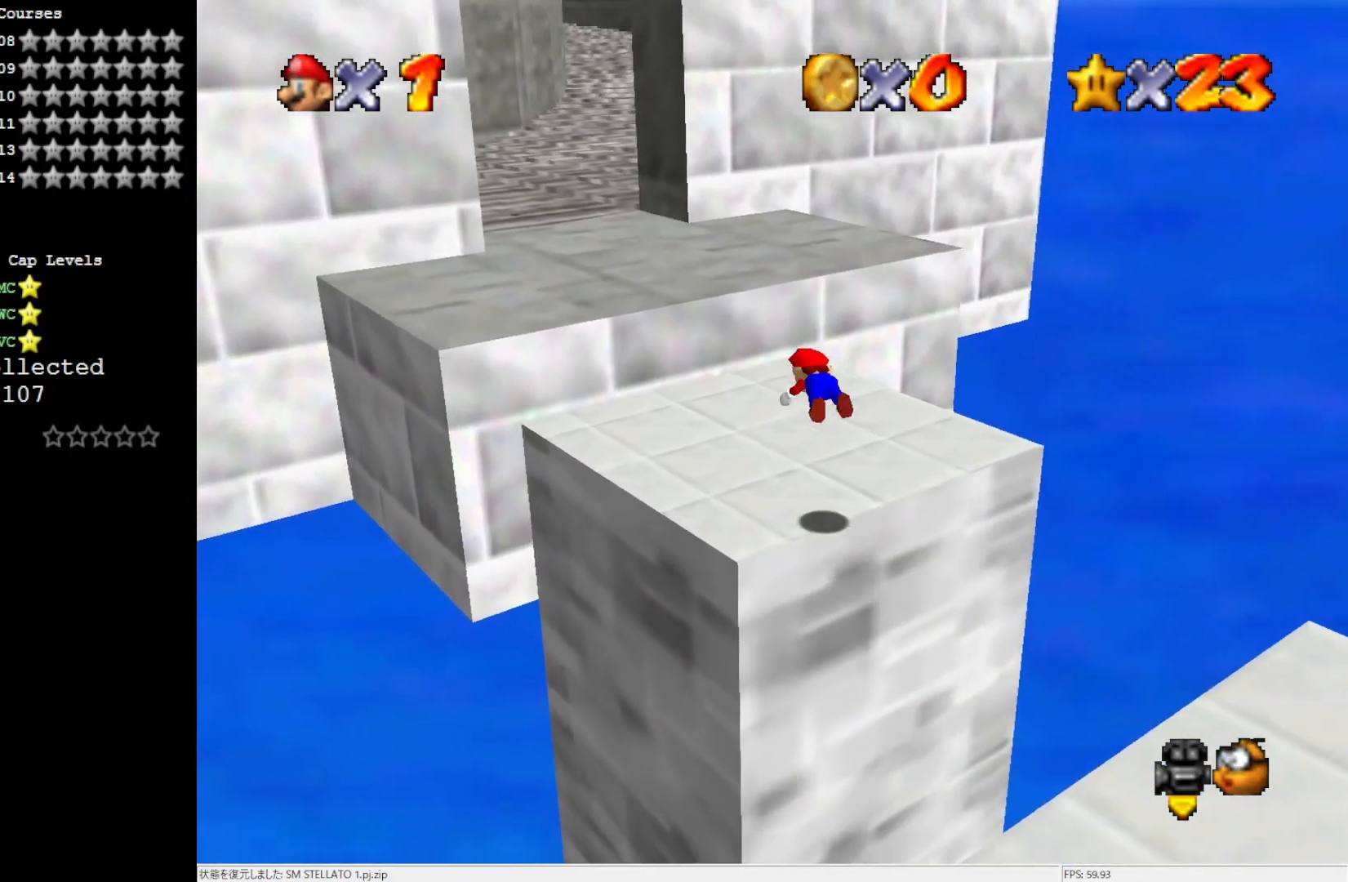
{"buttons": [], "left_stick": "up-left", "events": [[33, "left_stick", "right"], [117, "left_stick", "down-right"], [233, "A", "down"], [300, "A", "up"], [450, "left_stick", "up-left"]]}
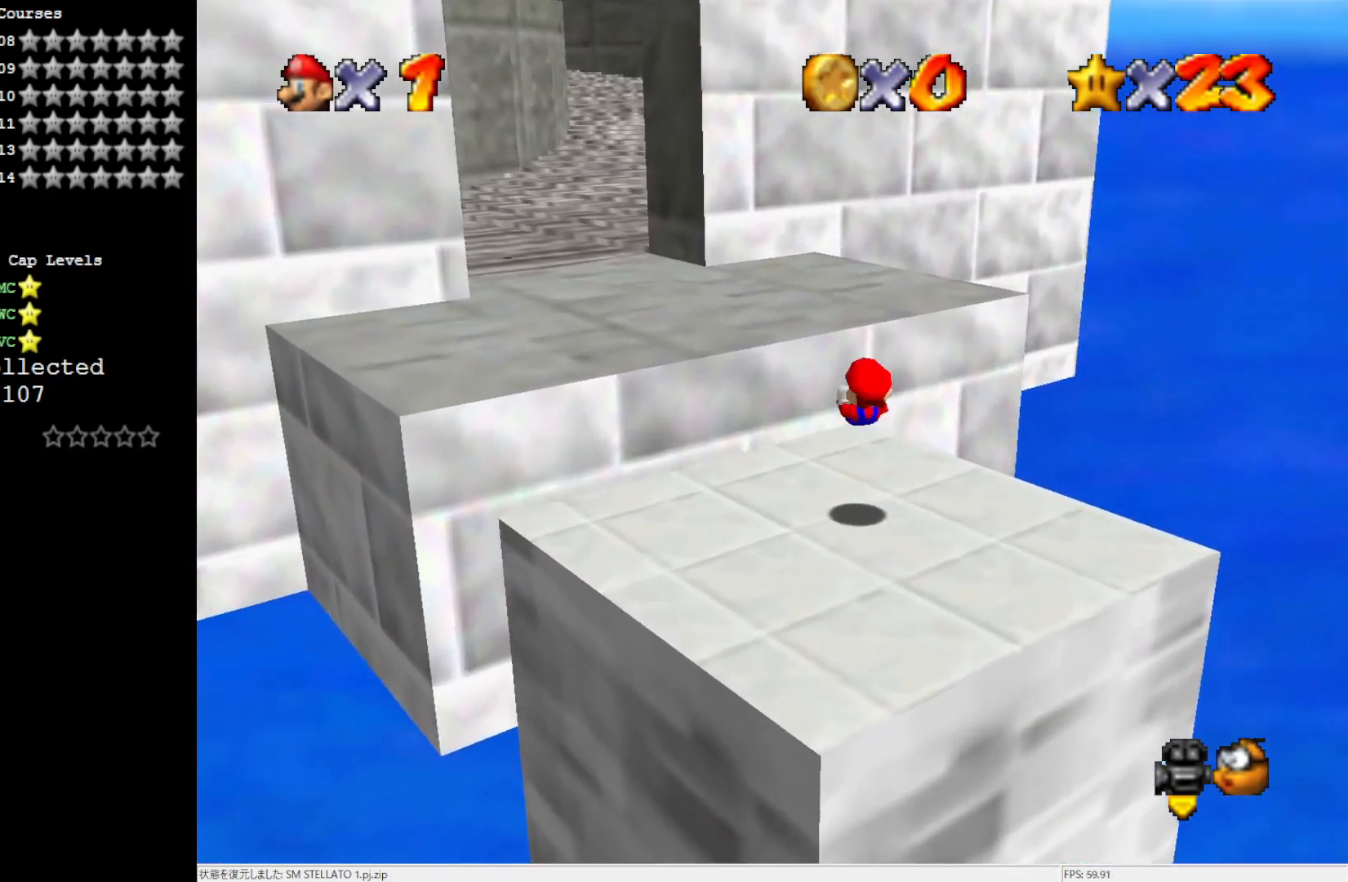
{"buttons": ["A"], "left_stick": "up-left", "events": [[300, "Z", "down"], [400, "A", "down"], [417, "Z", "up"]]}
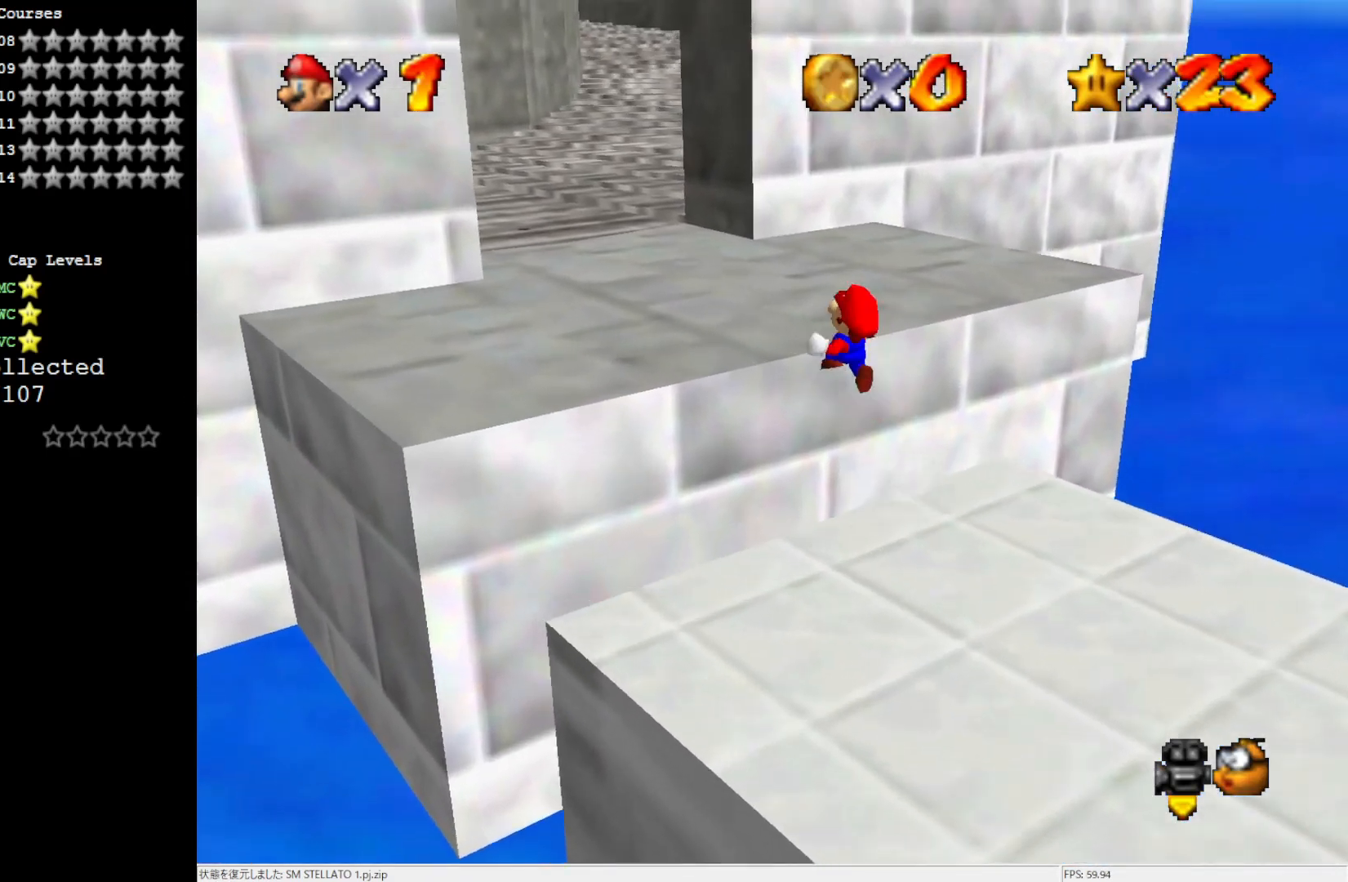
{"buttons": [], "left_stick": "up-left", "events": [[83, "A", "up"]]}
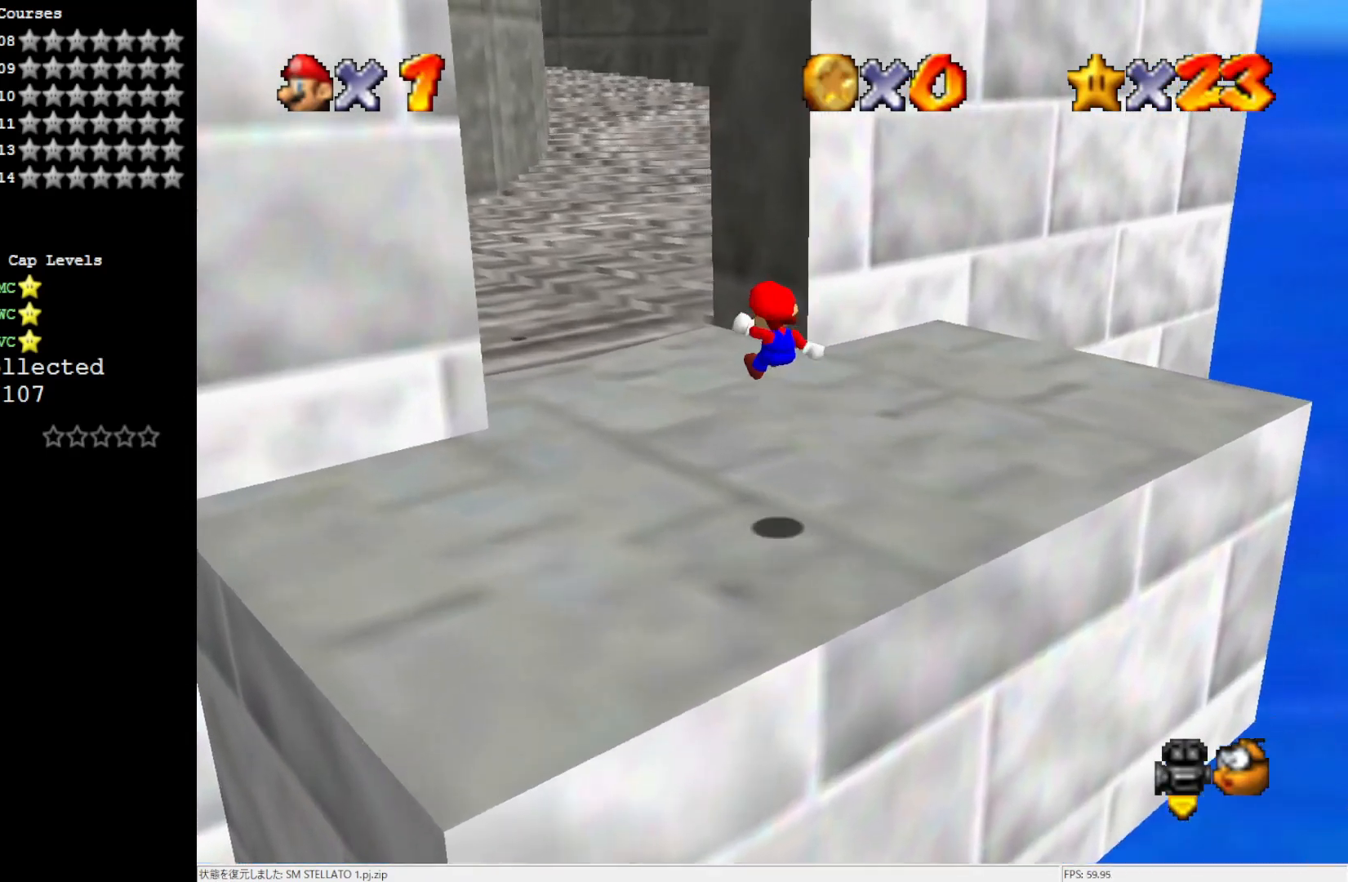
{"buttons": ["R1", "C_DOWN"], "left_stick": "up", "events": [[350, "R1", "down"], [383, "C_DOWN", "down"], [500, "left_stick", "up"]]}
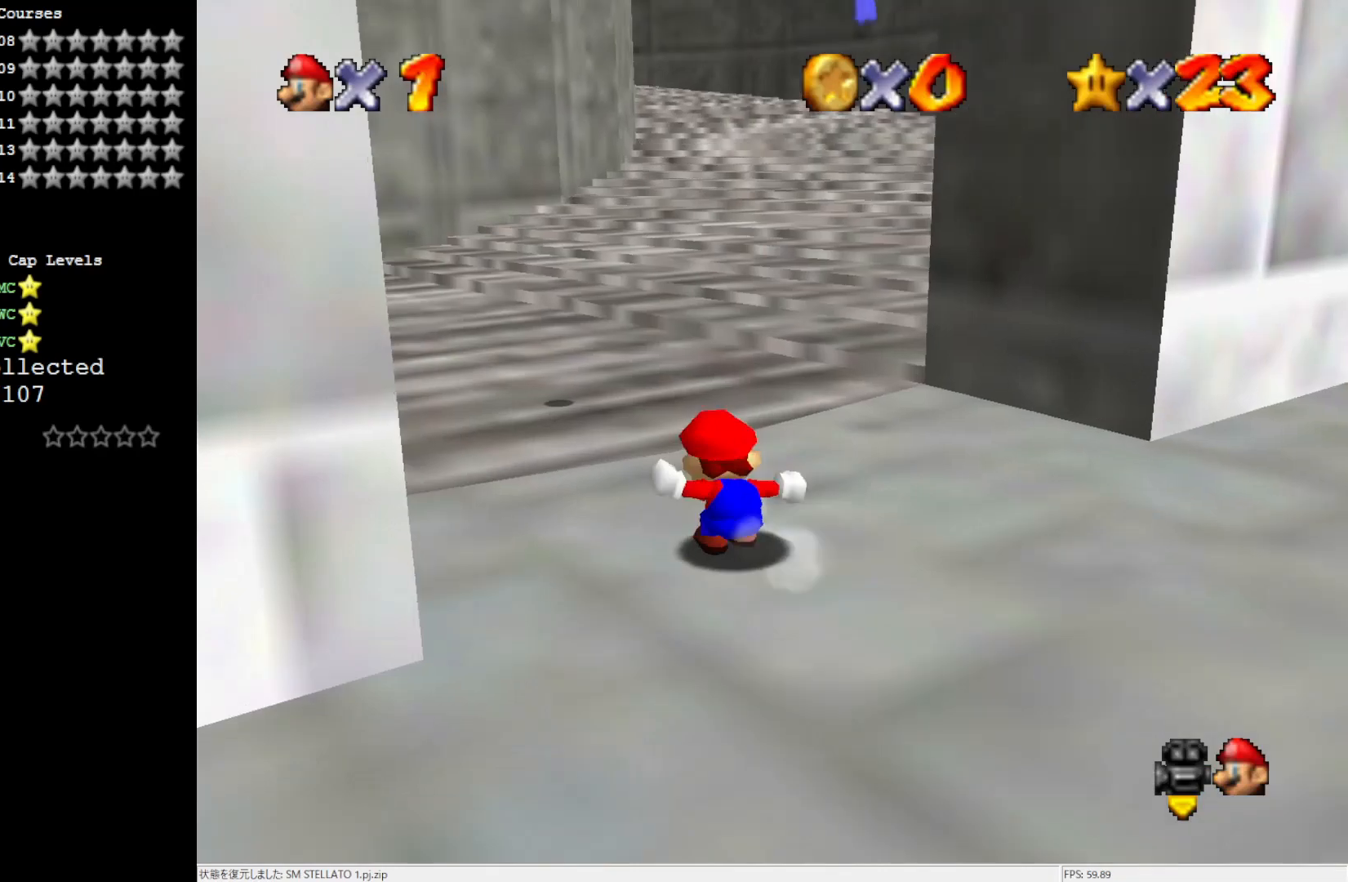
{"buttons": ["A", "Z"], "left_stick": "up", "events": [[33, "C_DOWN", "up"], [33, "R1", "up"], [433, "Z", "down"], [500, "A", "down"]]}
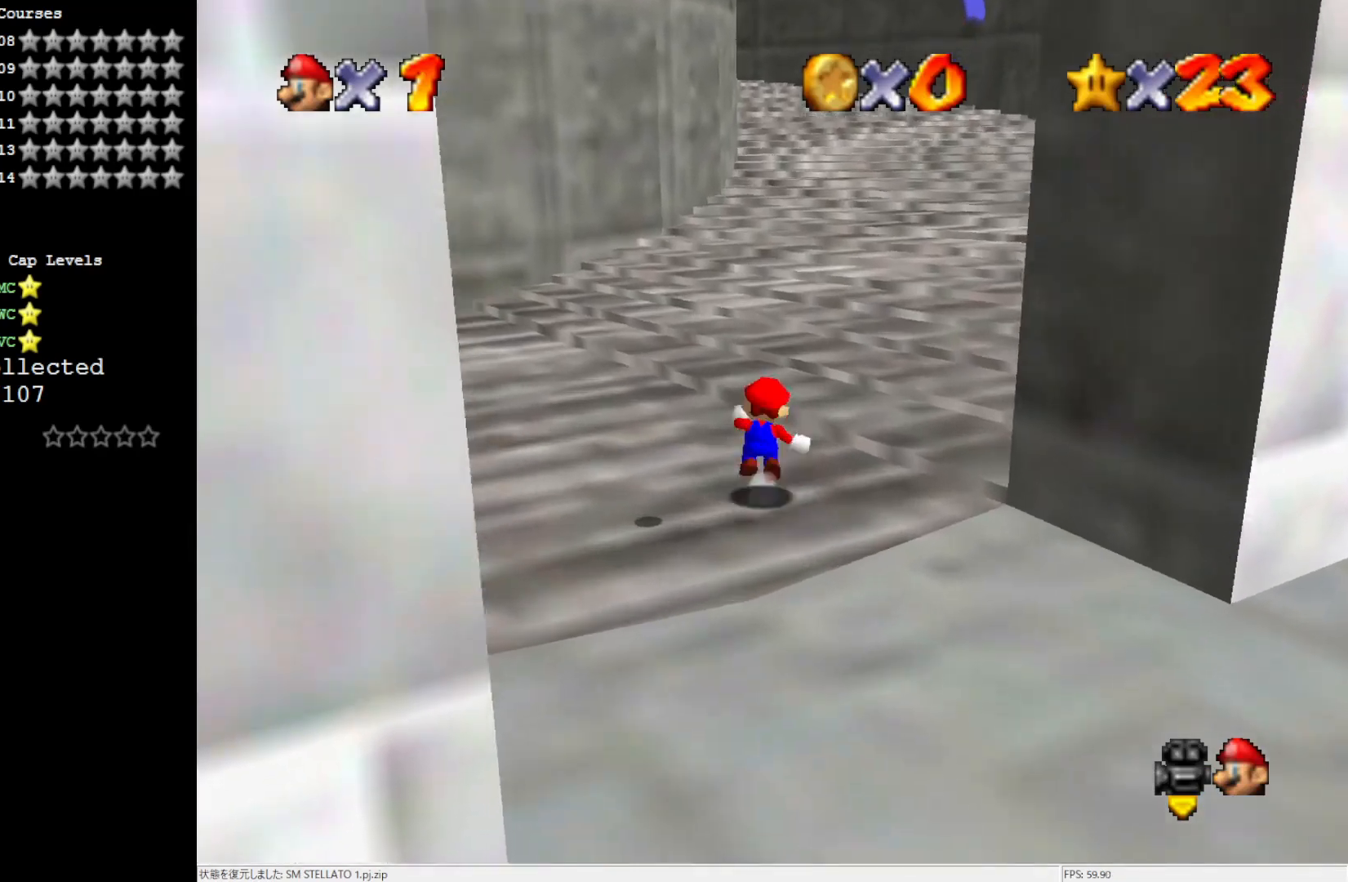
{"buttons": [], "left_stick": "up-right", "events": [[33, "Z", "up"], [383, "A", "up"], [500, "left_stick", "up-right"]]}
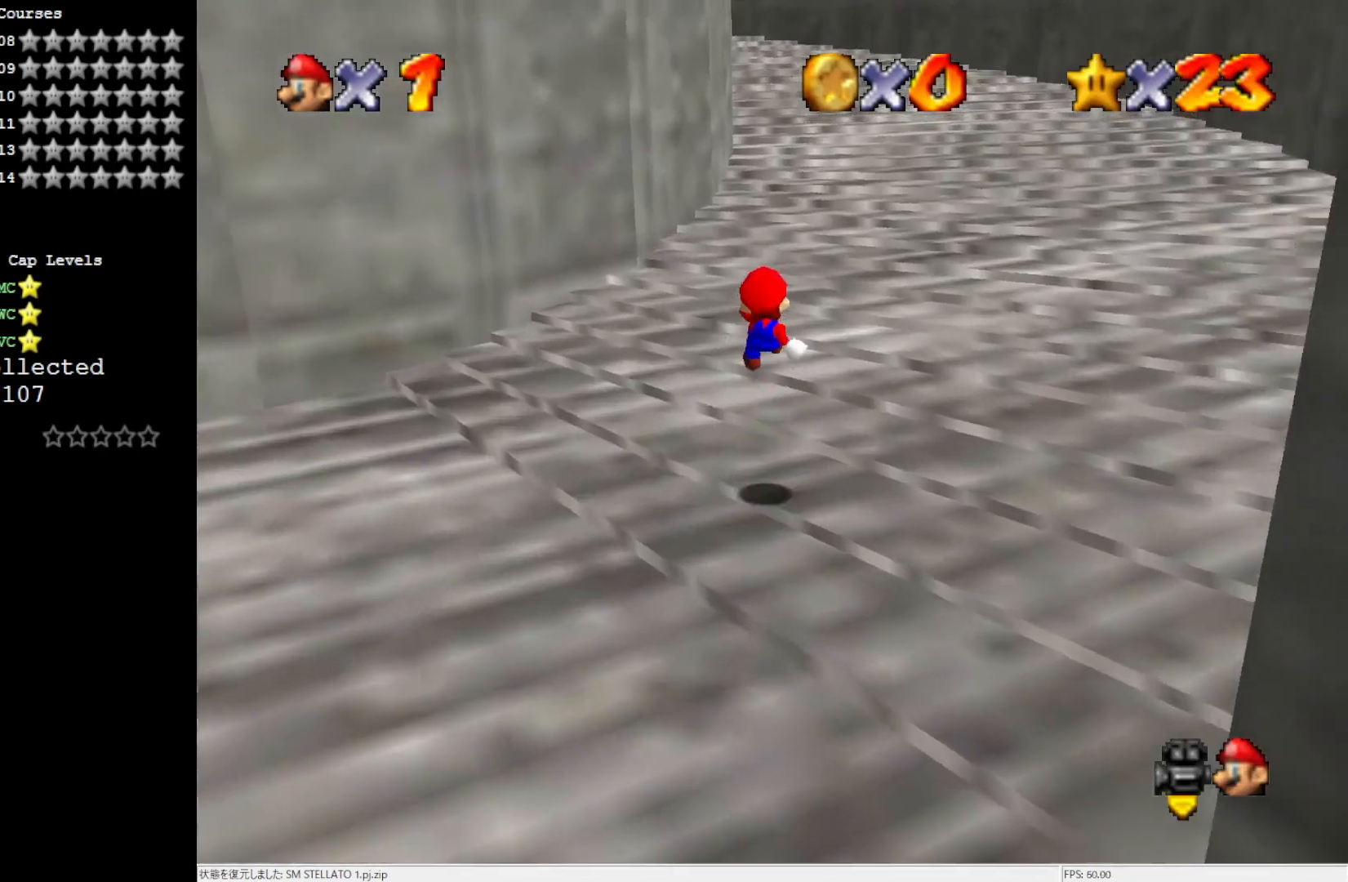
{"buttons": [], "left_stick": "up", "events": [[300, "left_stick", "up"]]}
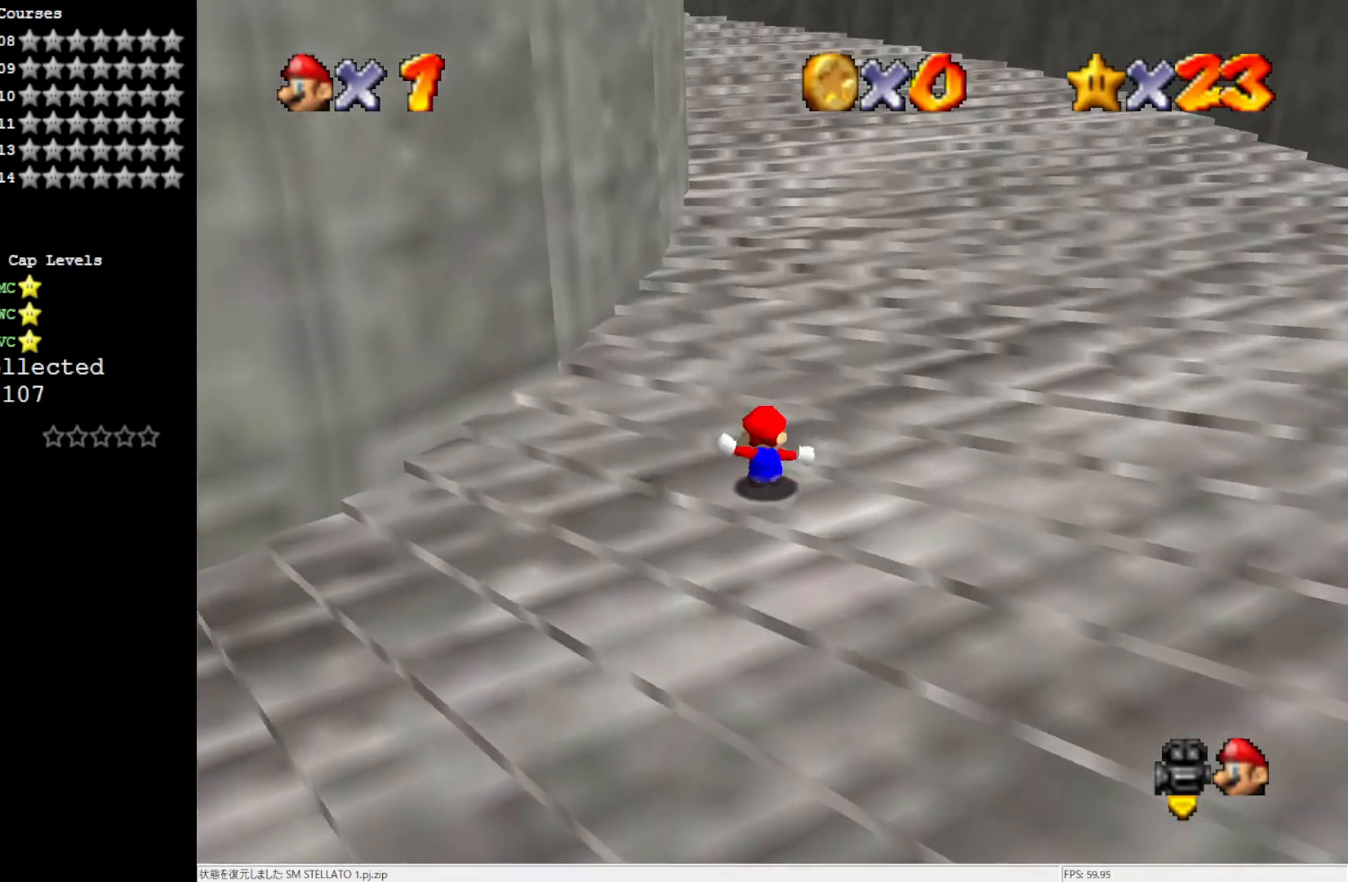
{"buttons": ["Z"], "left_stick": "up", "events": [[150, "Z", "down"], [233, "A", "down"], [500, "A", "up"]]}
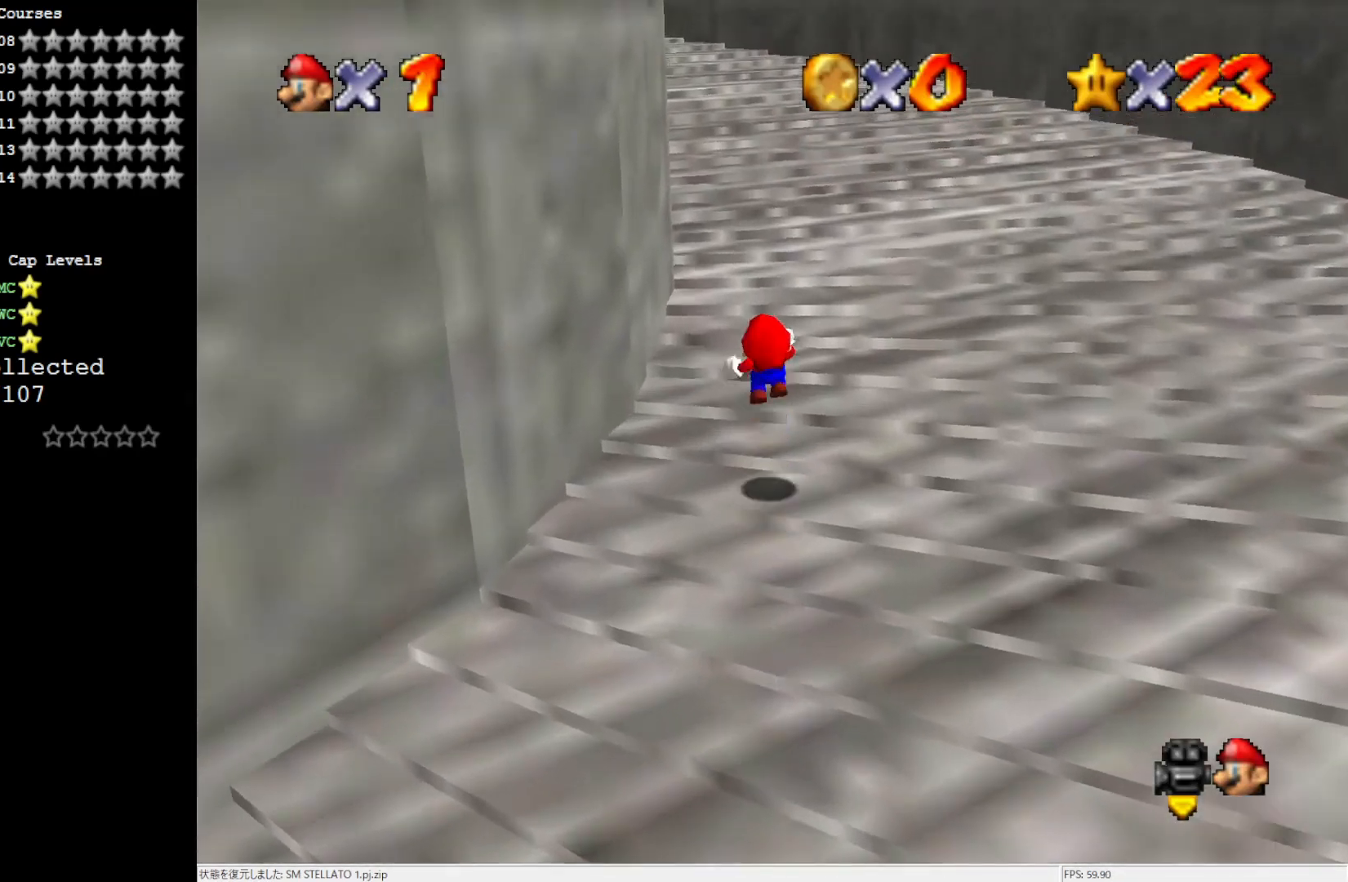
{"buttons": [], "left_stick": "up", "events": [[67, "Z", "up"]]}
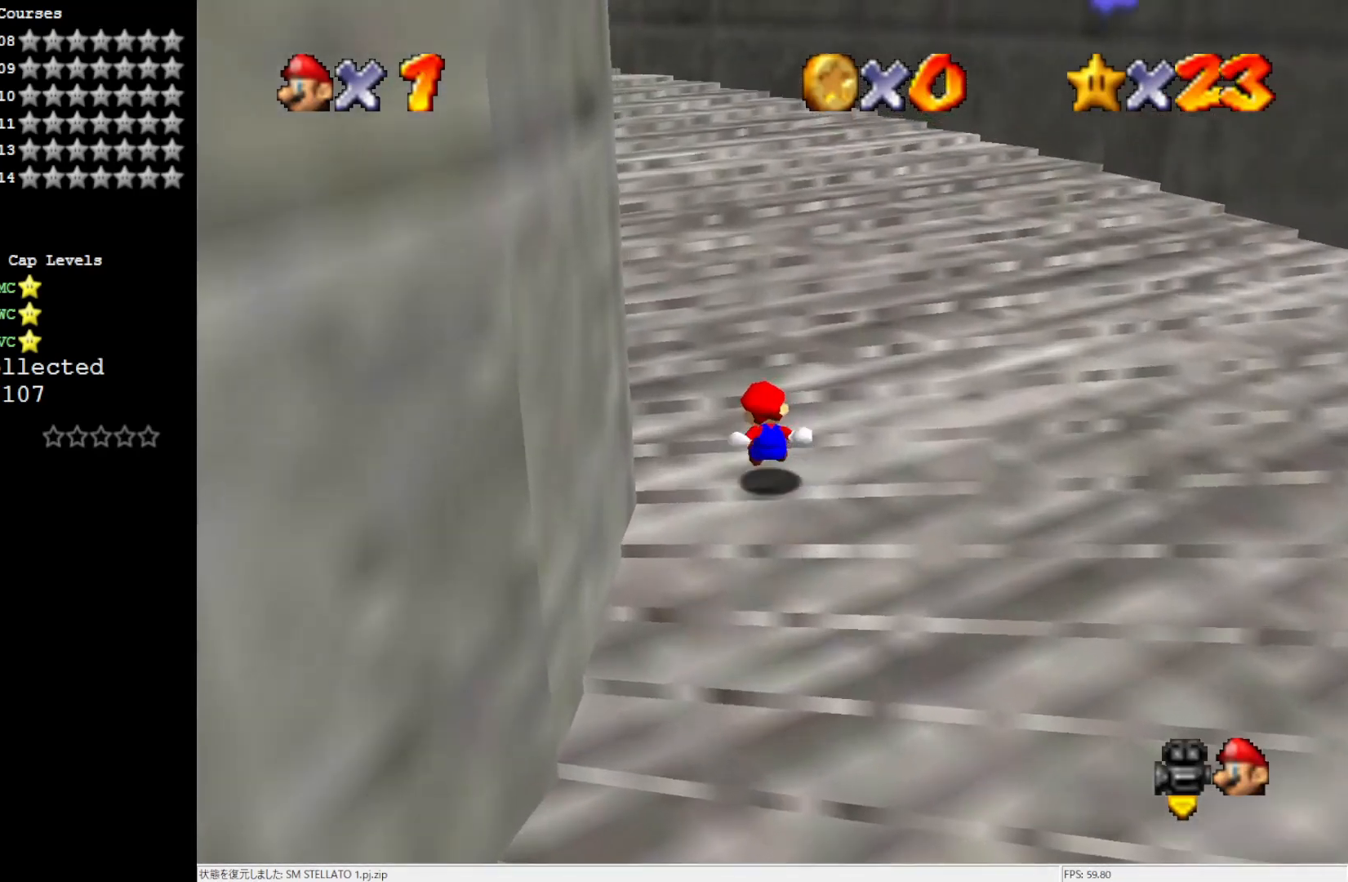
{"buttons": [], "left_stick": "up-left", "events": [[167, "left_stick", "up-left"]]}
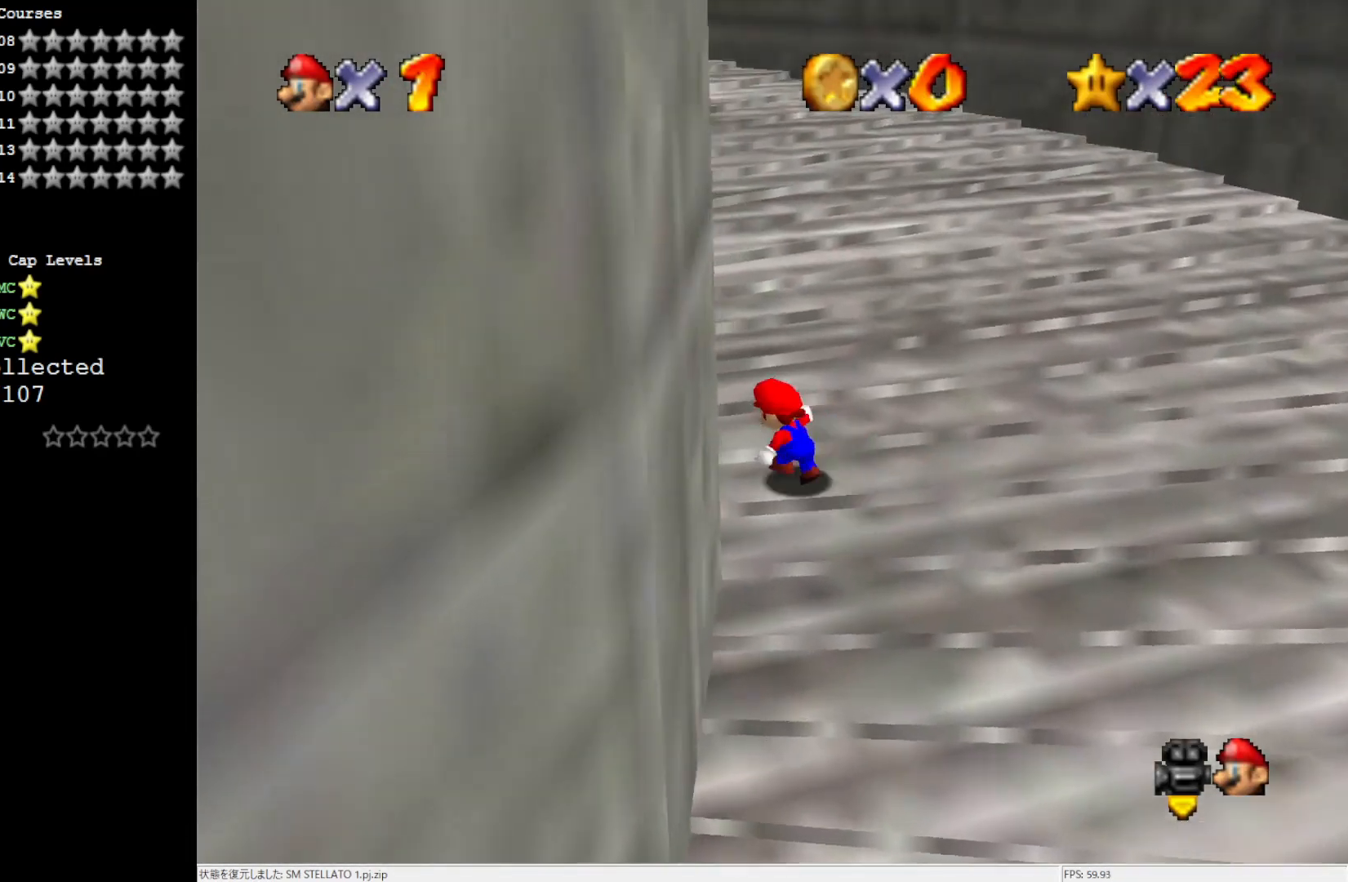
{"buttons": ["Z"], "left_stick": "up", "events": [[33, "Z", "down"], [133, "A", "down"], [267, "left_stick", "up"], [317, "A", "up"]]}
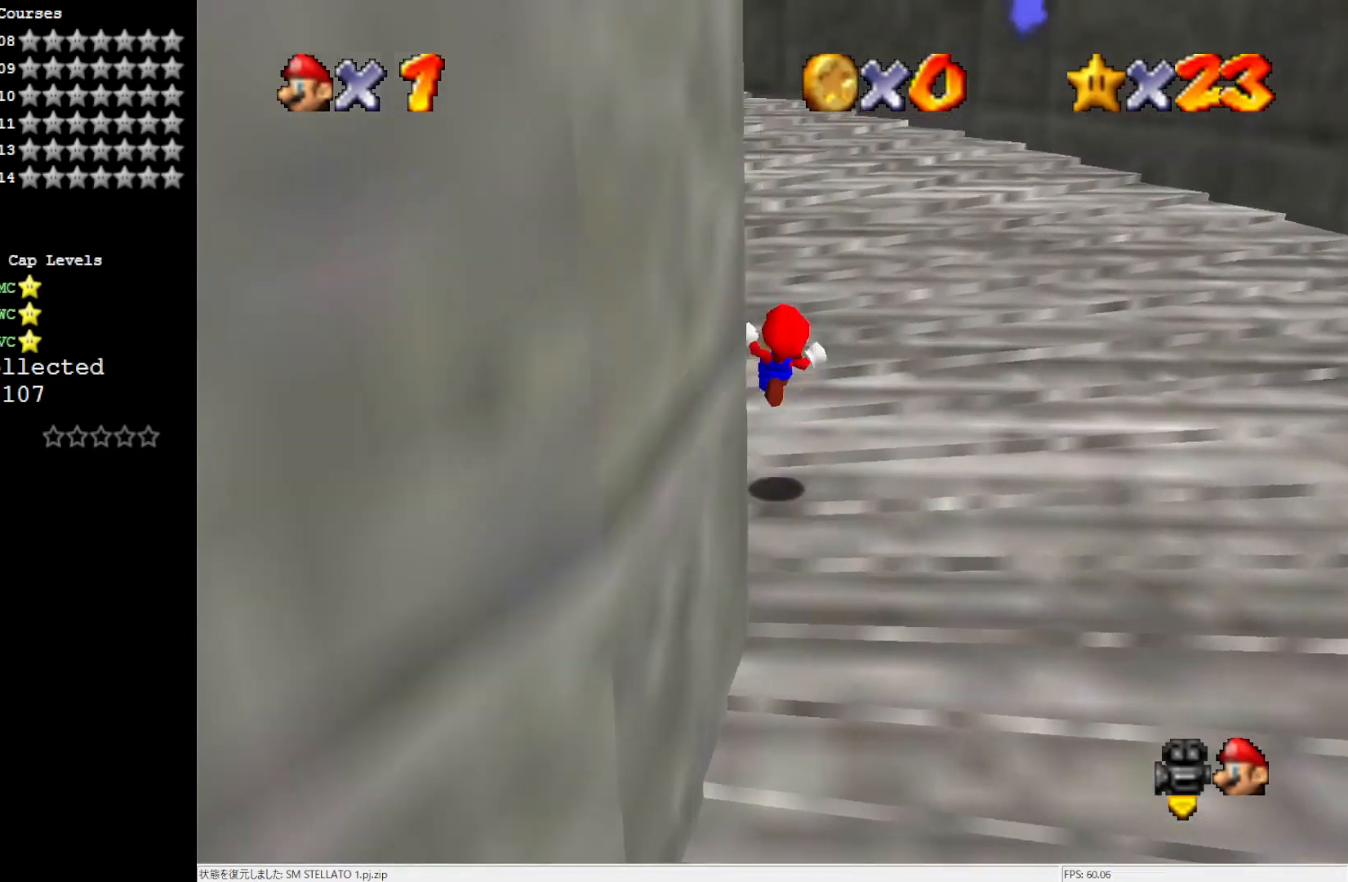
{"buttons": ["Z"], "left_stick": "up-left", "events": [[33, "A", "down"], [167, "A", "up"], [267, "A", "down"], [317, "A", "up"], [317, "left_stick", "up-left"], [433, "A", "down"], [500, "A", "up"]]}
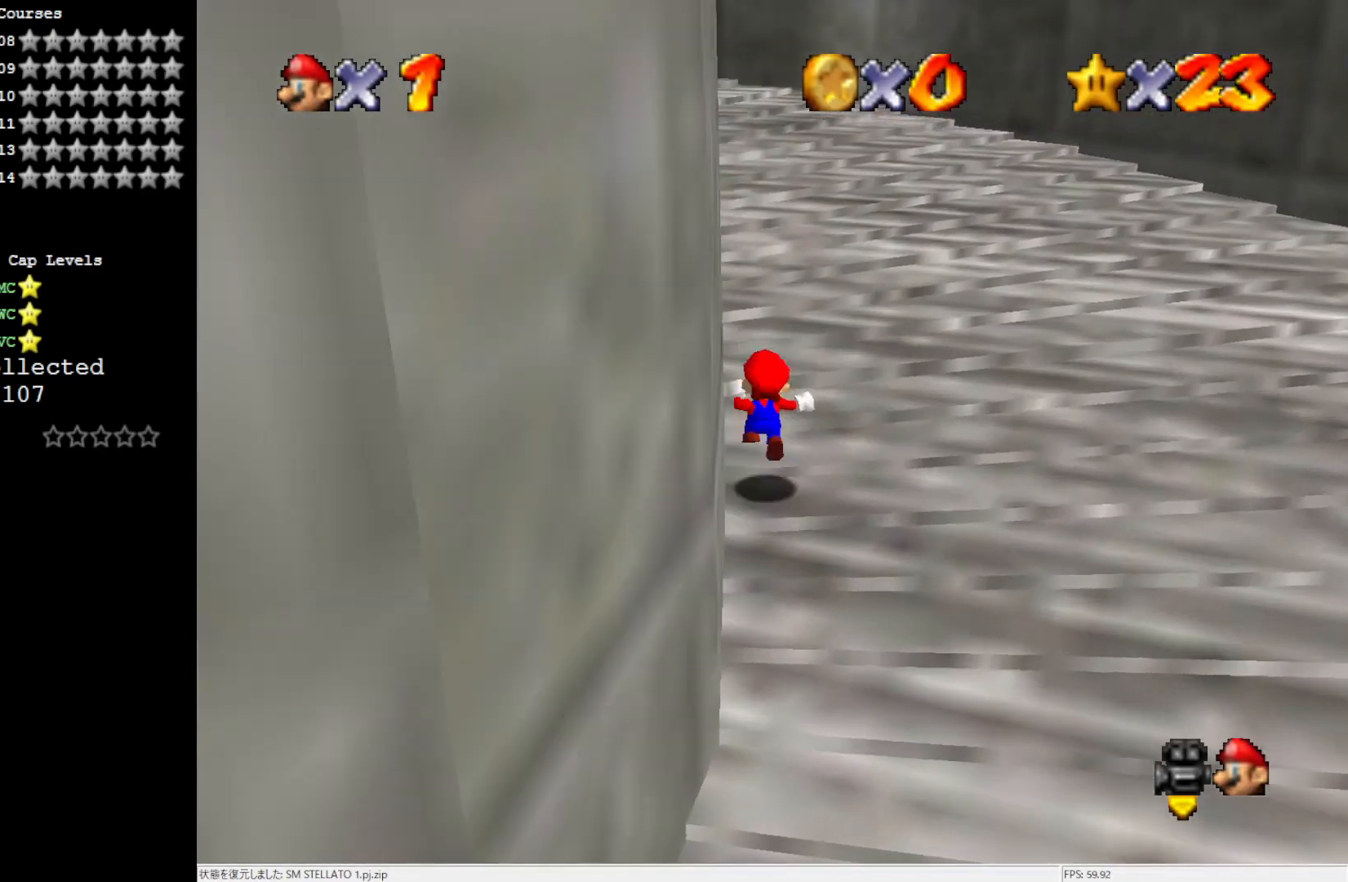
{"buttons": ["A", "Z"], "left_stick": "up-left", "events": [[67, "A", "down"], [167, "A", "up"], [233, "A", "down"], [367, "A", "up"], [467, "A", "down"]]}
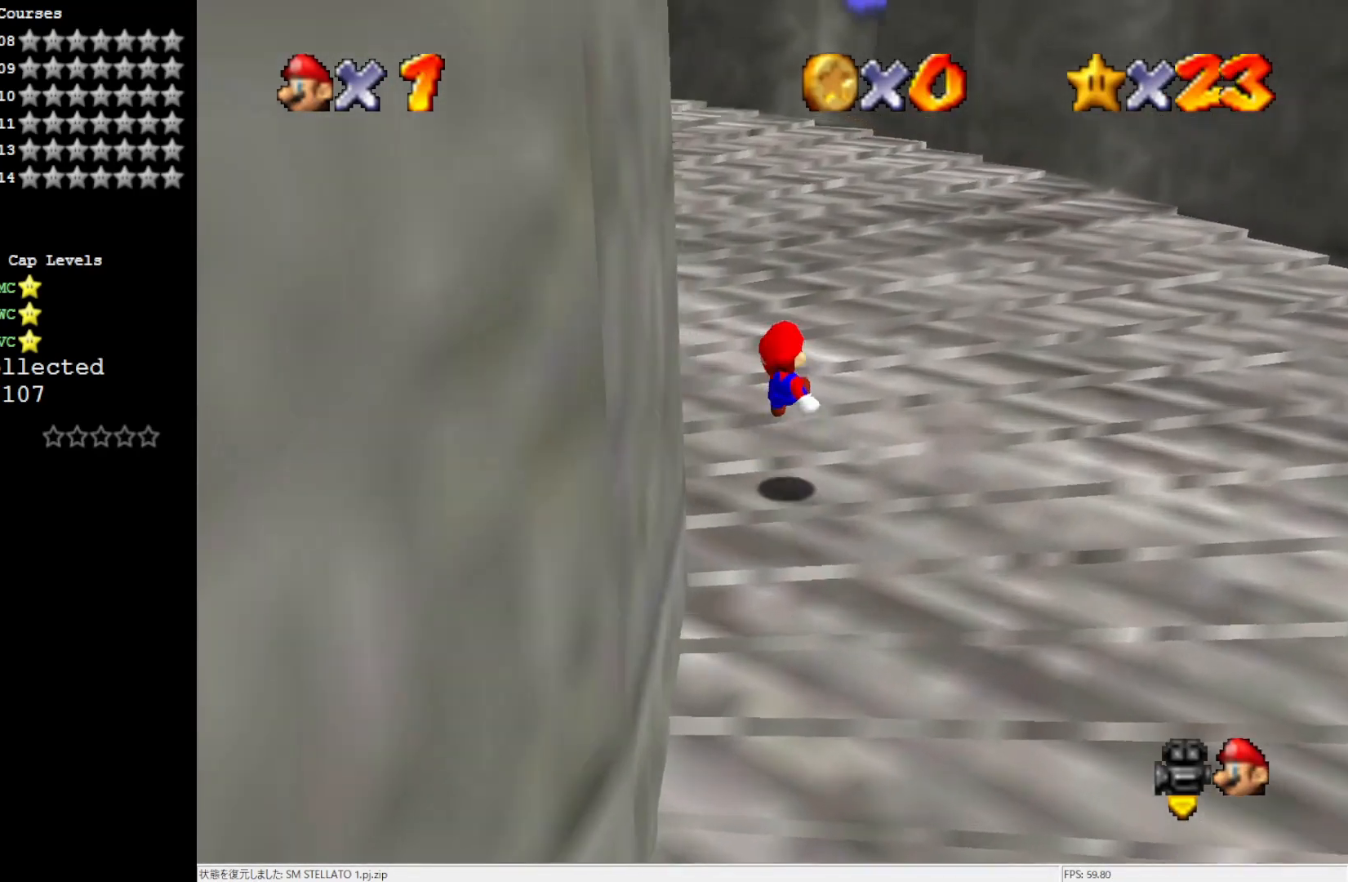
{"buttons": [], "left_stick": "up-left", "events": [[67, "A", "up"], [200, "Z", "up"]]}
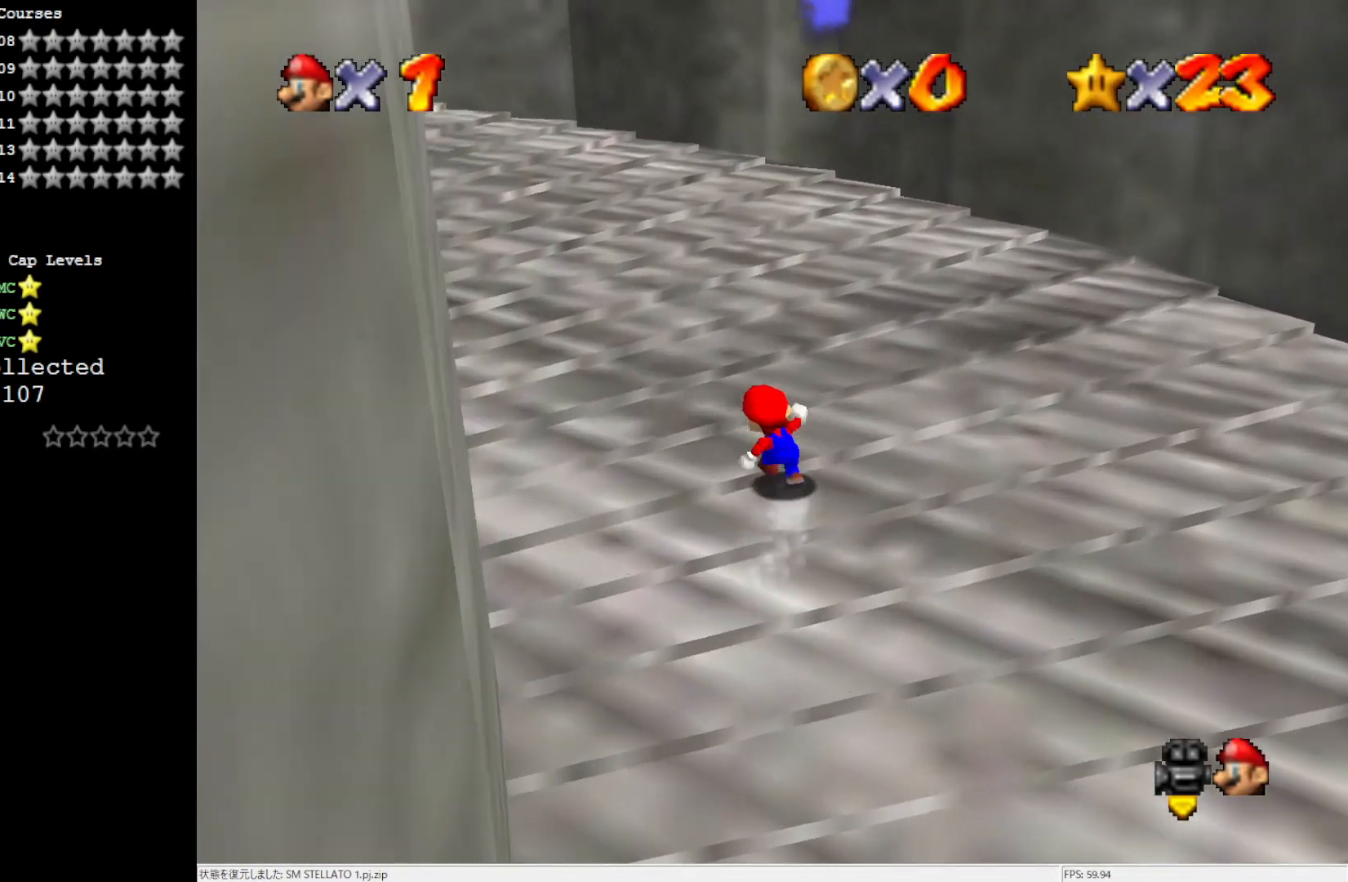
{"buttons": [], "left_stick": "up-left", "events": [[133, "A", "down"], [267, "B", "down"], [400, "A", "up"], [400, "B", "up"]]}
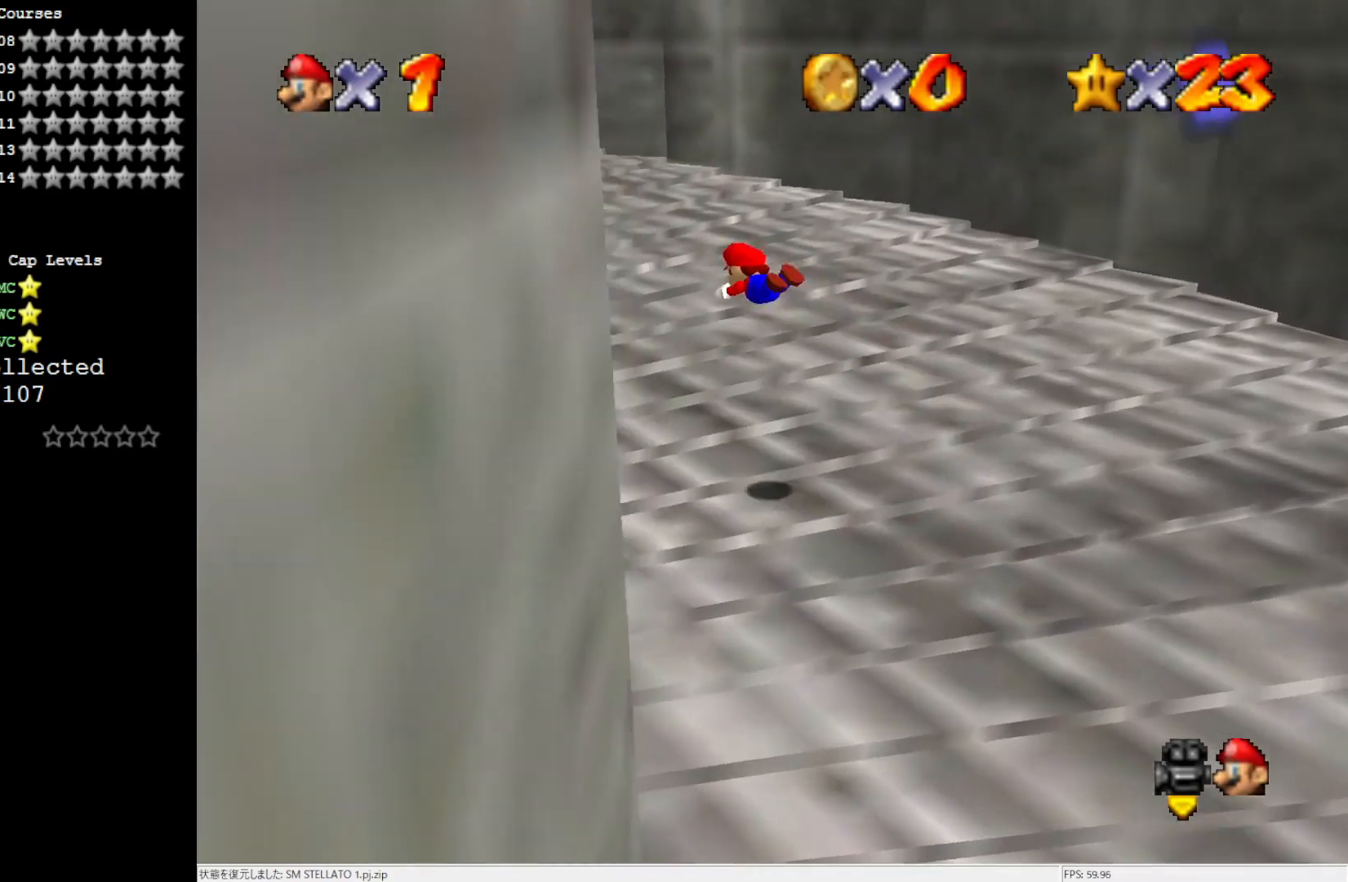
{"buttons": ["A"], "left_stick": "up-left", "events": [[467, "A", "down"]]}
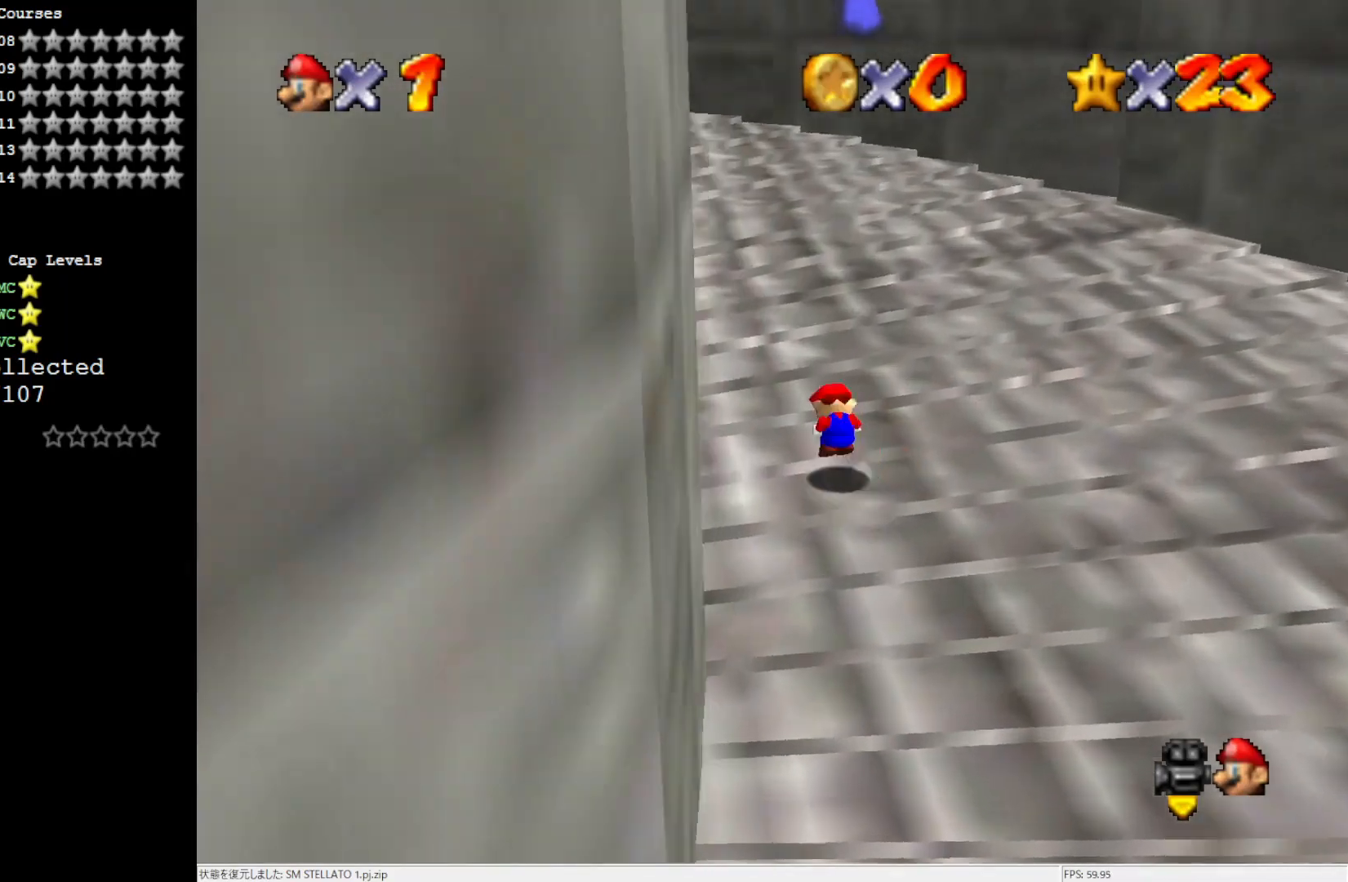
{"buttons": ["A"], "left_stick": "up-left", "events": [[83, "A", "up"], [500, "A", "down"]]}
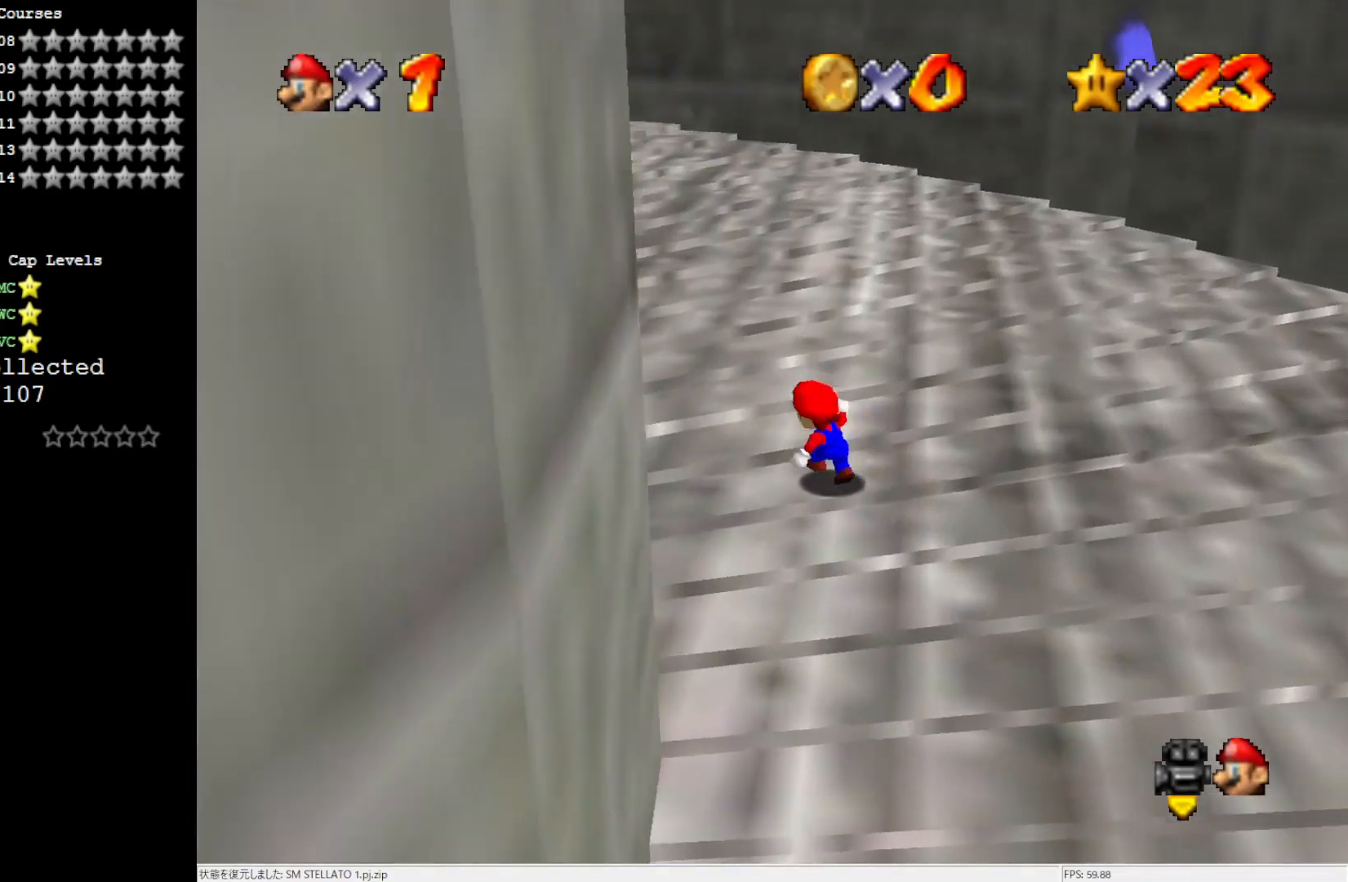
{"buttons": [], "left_stick": "up-left", "events": [[133, "B", "down"], [317, "B", "up"], [333, "A", "up"]]}
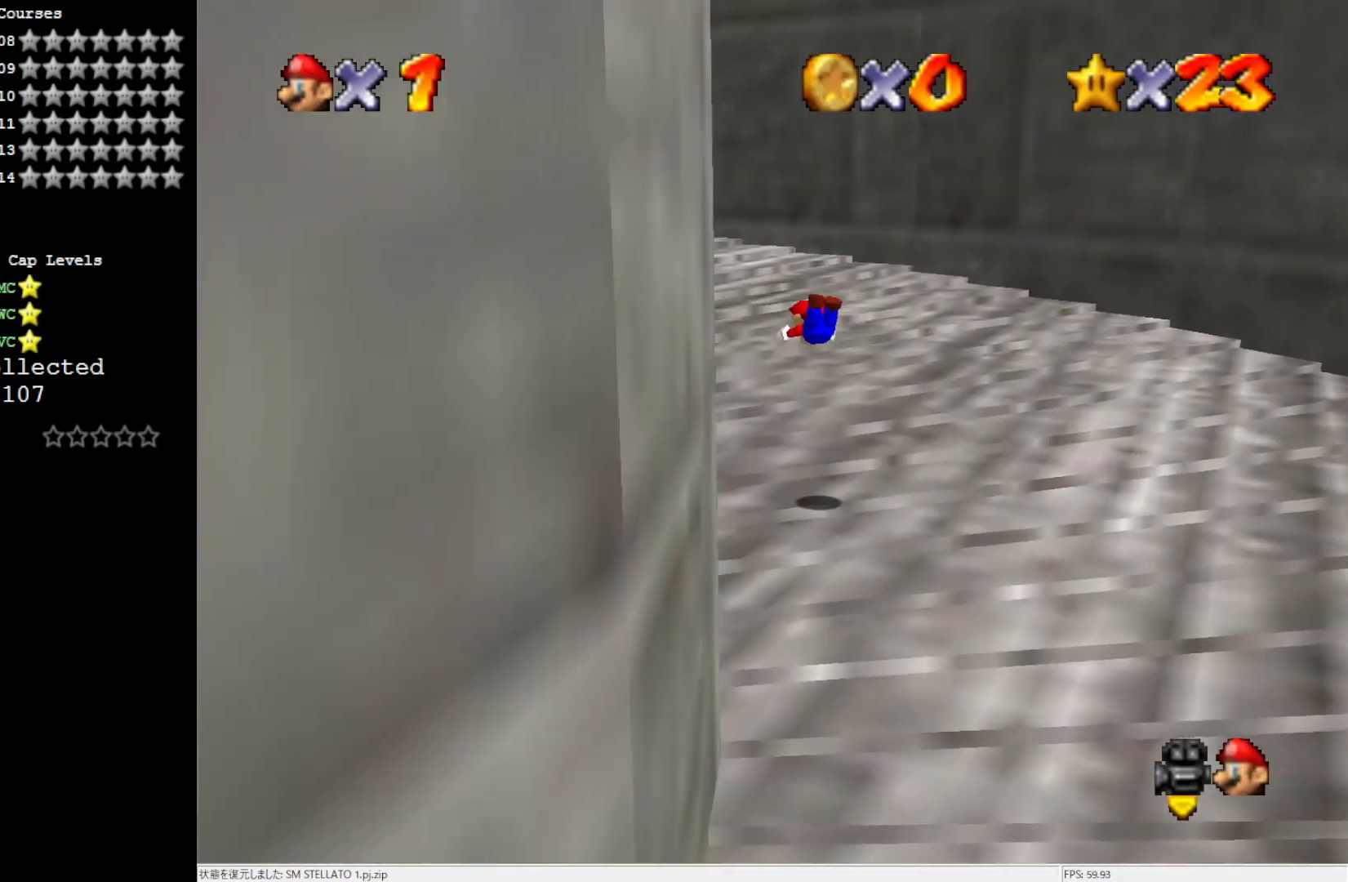
{"buttons": ["A"], "left_stick": "up-left", "events": [[367, "A", "down"]]}
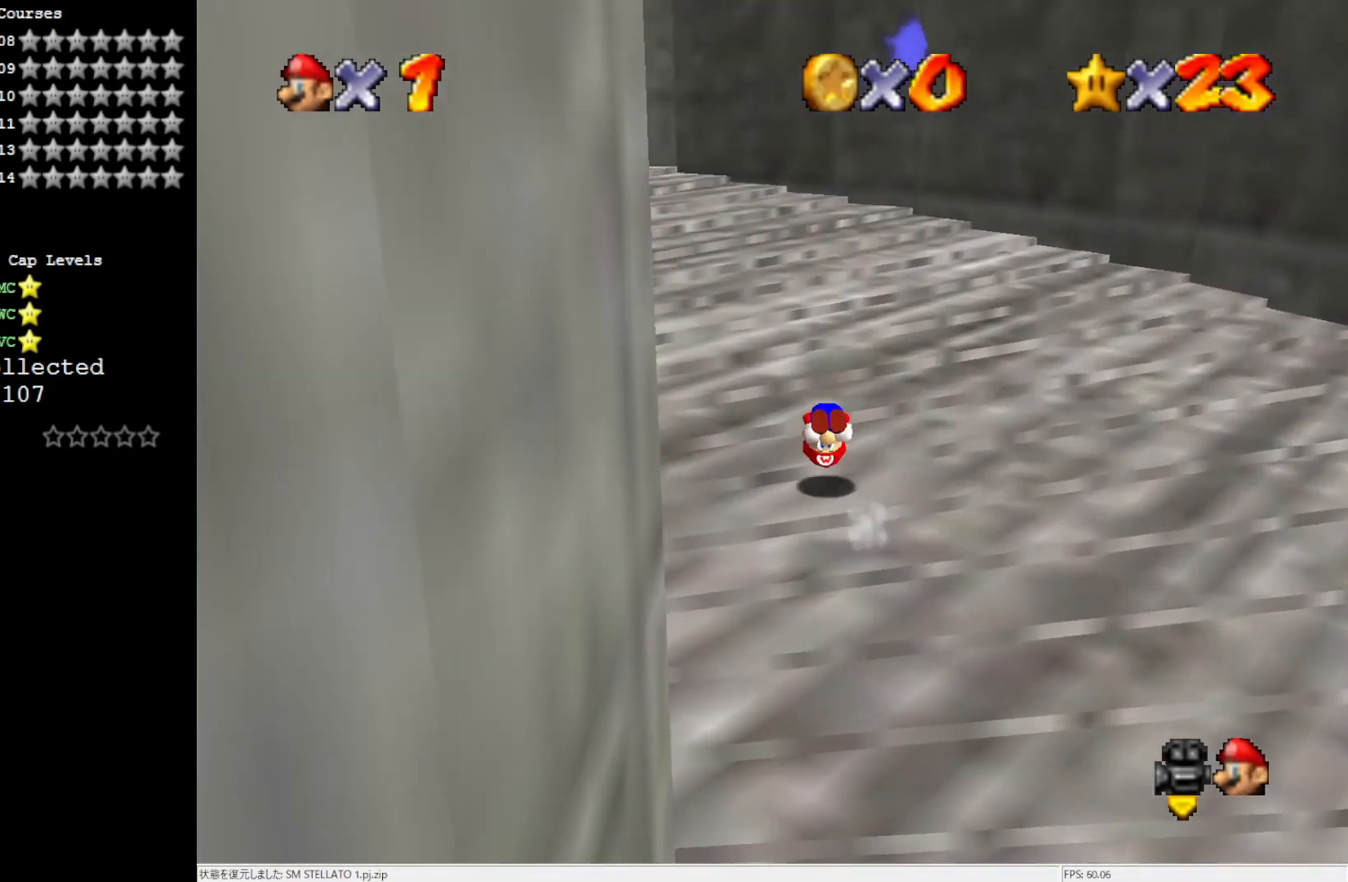
{"buttons": ["A"], "left_stick": "up-left", "events": [[33, "A", "up"], [433, "A", "down"]]}
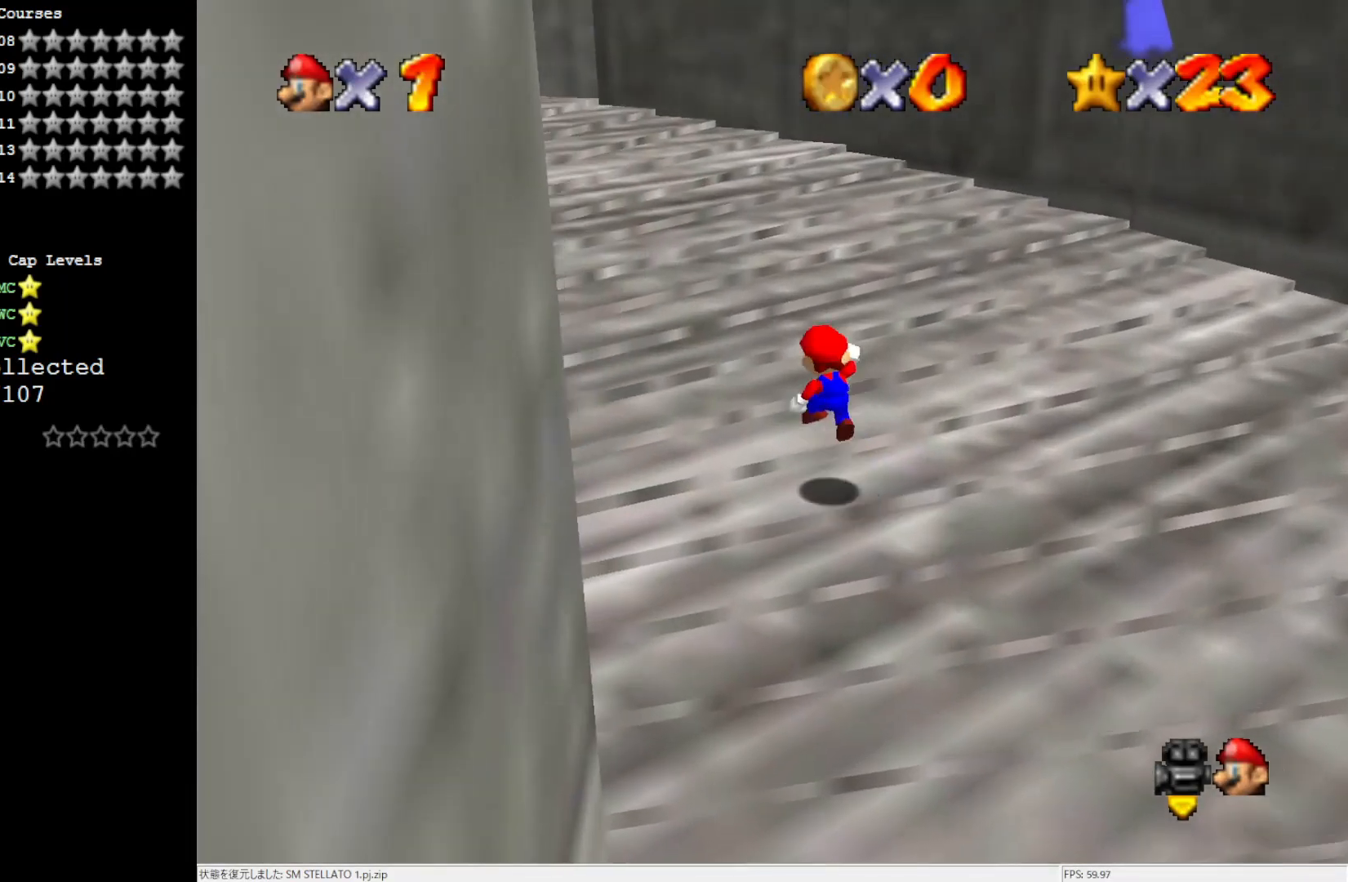
{"buttons": [], "left_stick": "up-left", "events": [[100, "B", "down"], [267, "B", "up"], [317, "A", "up"]]}